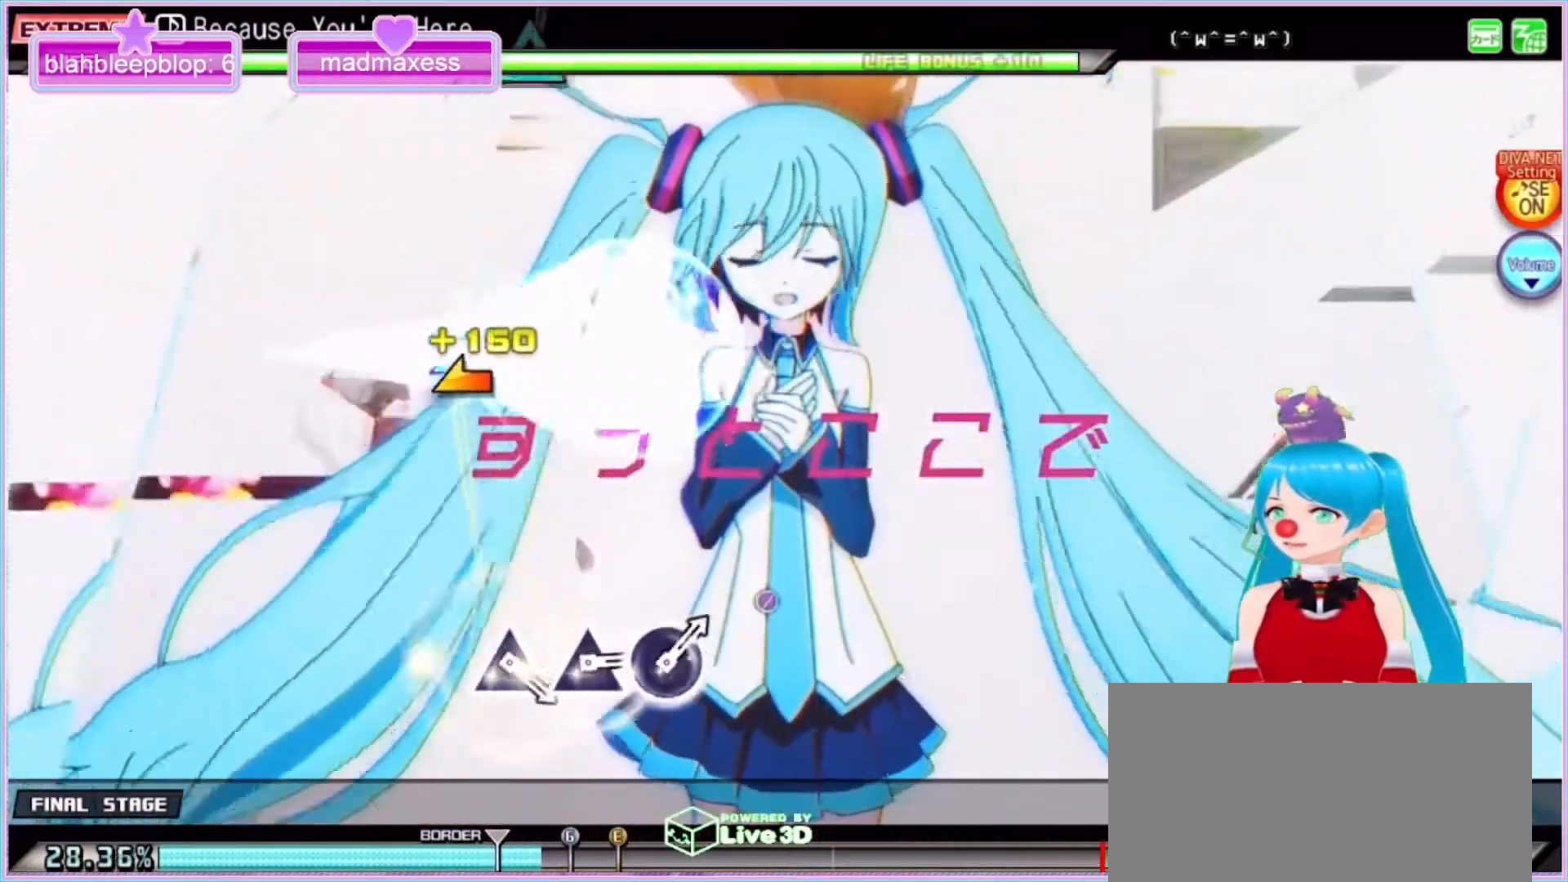
Gameplay with a controller (PlayStation layout); each line is a JSON object with the inputs held at the frame after it. "events" lists button and stick changes between this image and that frame as [ms after this image, input, new state], when the widget could be followed in between. Not read: L3 R3.
{"buttons": [], "left_stick": "center", "right_stick": "center", "events": [[300, "left_stick", "center"]]}
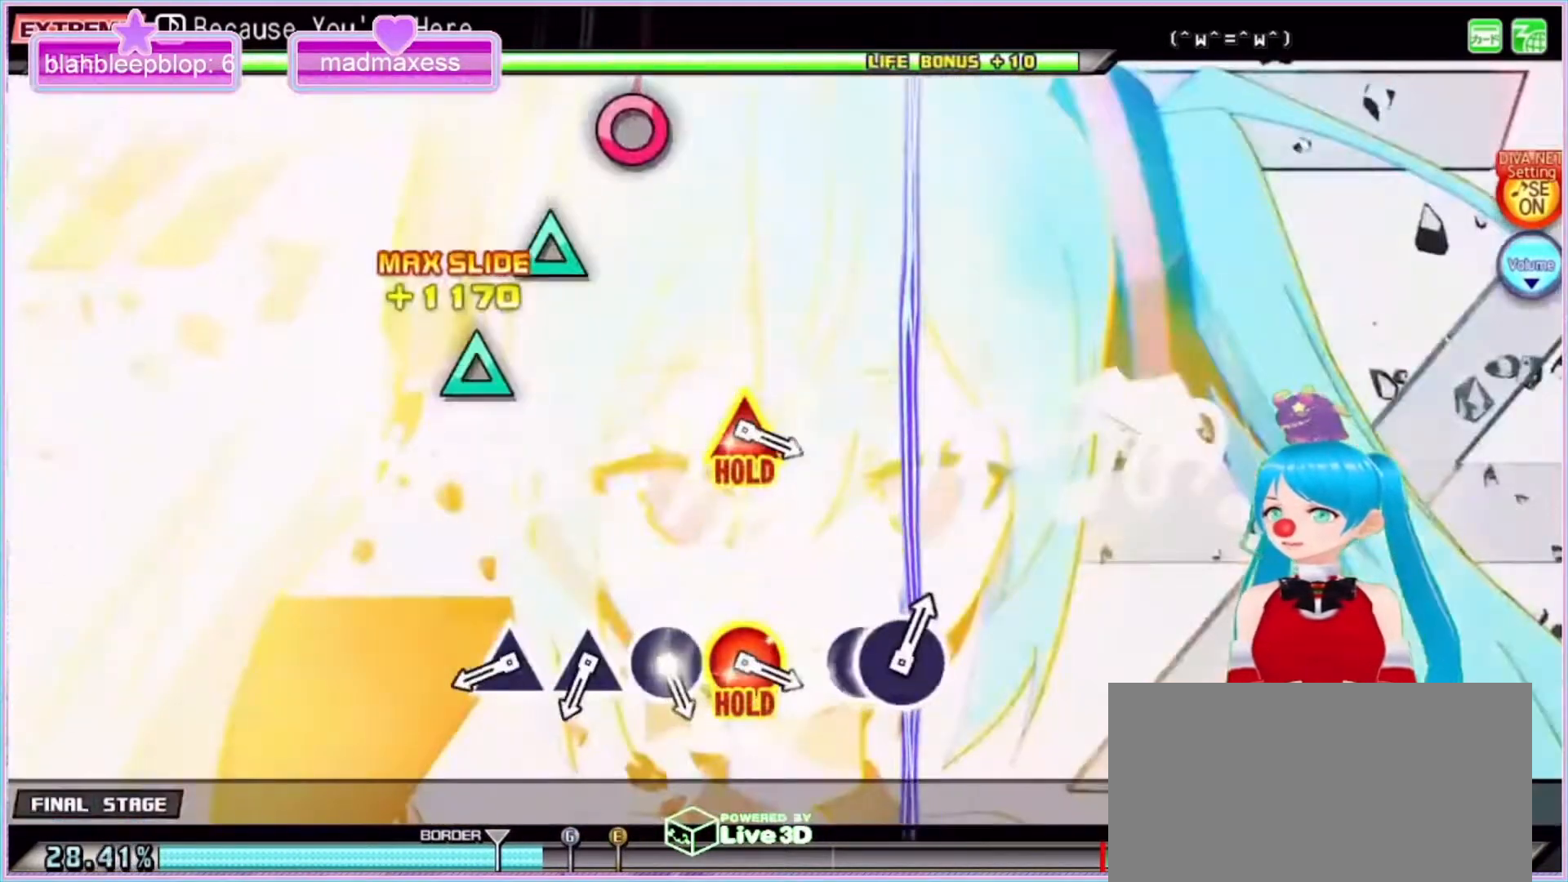
{"buttons": [], "left_stick": "center", "right_stick": "center", "events": []}
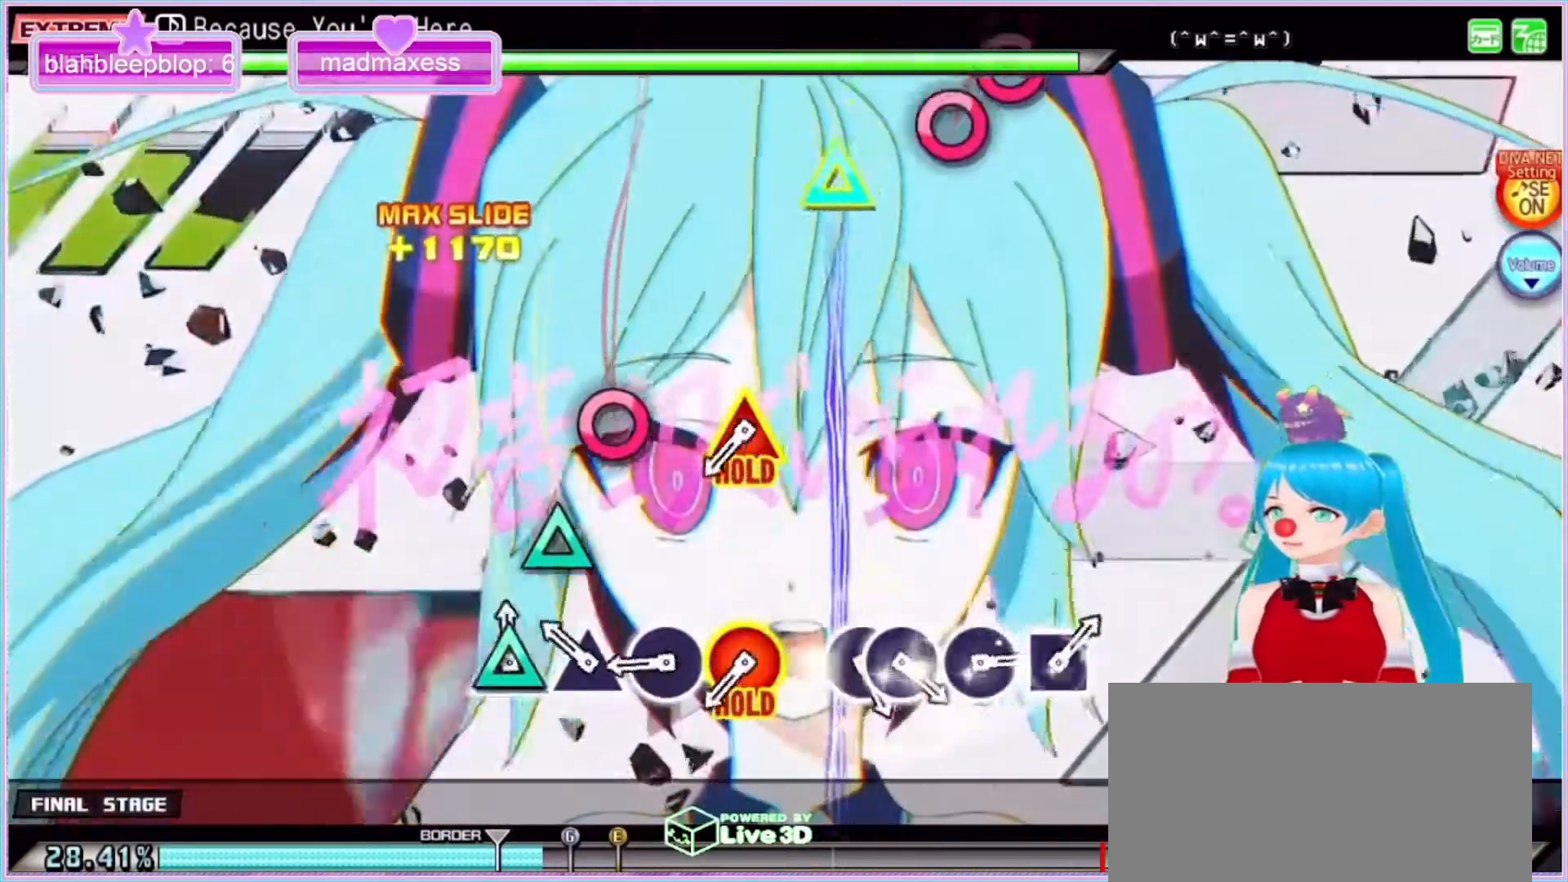
{"buttons": ["CIRCLE"], "left_stick": "center", "right_stick": "center", "events": [[33, "TRIANGLE", "down"], [133, "DPAD_LEFT", "down"], [133, "TRIANGLE", "up"], [233, "DPAD_LEFT", "up"], [233, "TRIANGLE", "down"], [300, "TRIANGLE", "up"], [400, "CIRCLE", "down"]]}
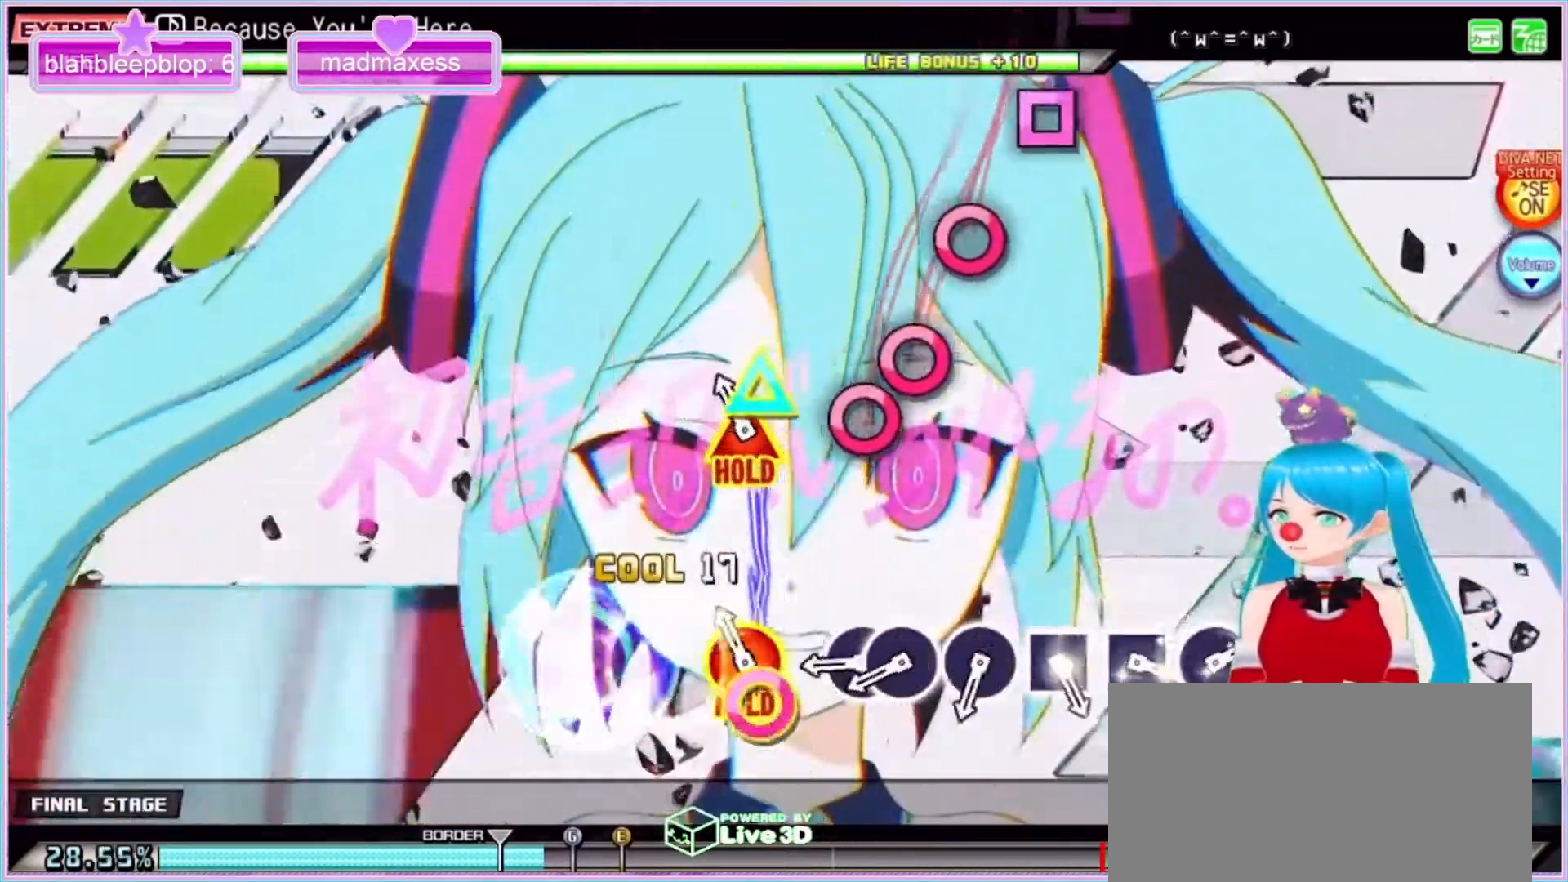
{"buttons": ["CIRCLE", "L2"], "left_stick": "center", "right_stick": "center", "events": [[33, "CIRCLE", "up"], [133, "CIRCLE", "down"], [133, "TRIANGLE", "down"], [233, "L2", "down"], [300, "TRIANGLE", "up"], [333, "CIRCLE", "up"], [433, "CIRCLE", "down"]]}
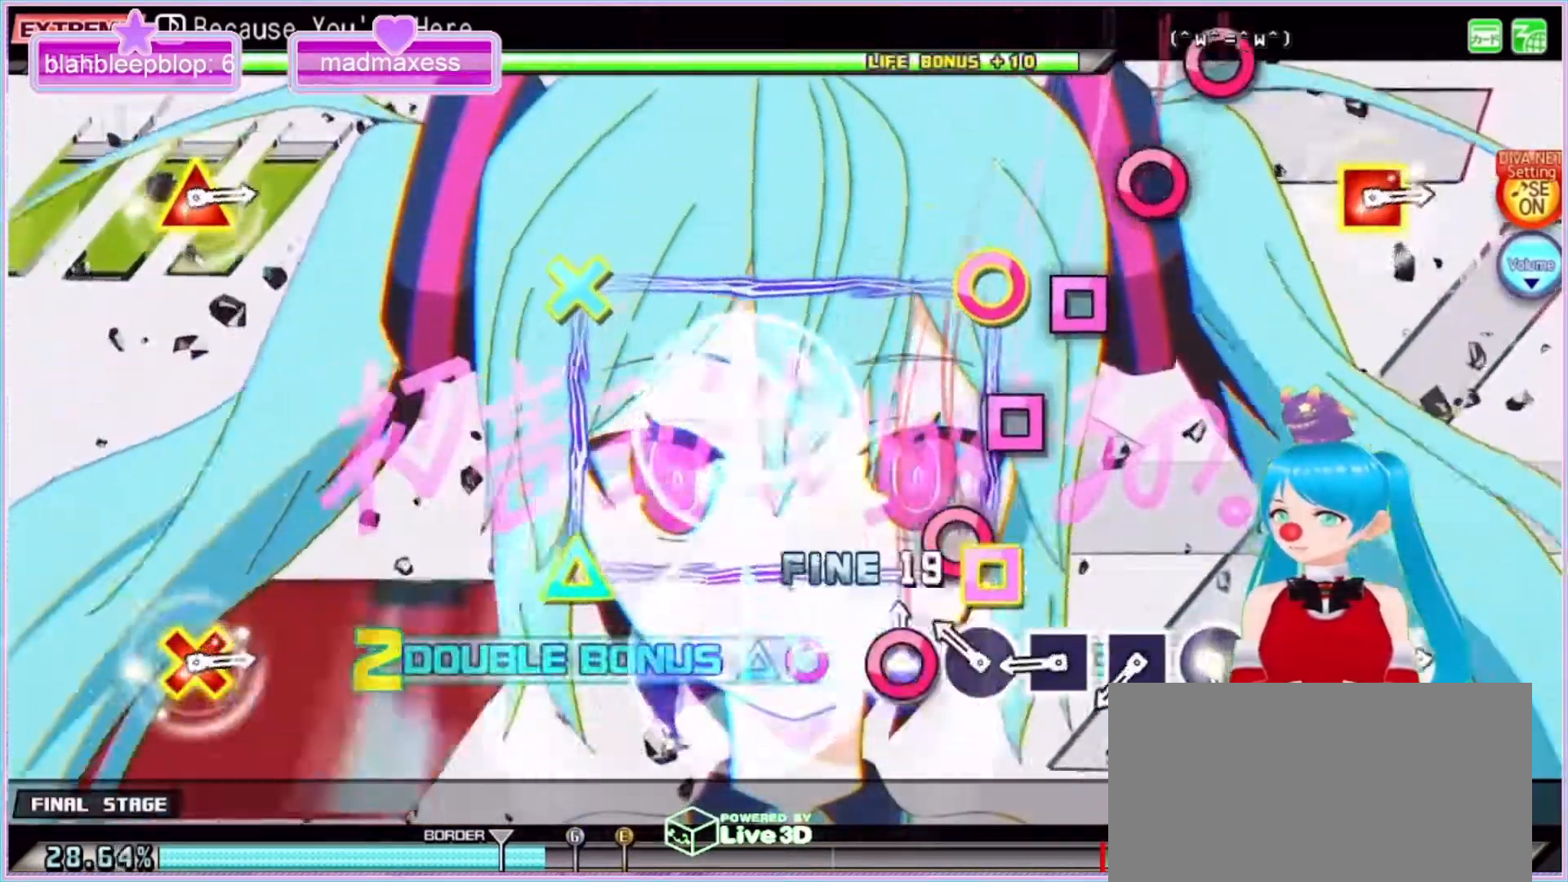
{"buttons": ["L2"], "left_stick": "center", "right_stick": "center", "events": [[67, "CIRCLE", "up"], [67, "DPAD_RIGHT", "down"], [200, "DPAD_RIGHT", "up"], [233, "CIRCLE", "down"], [333, "CIRCLE", "up"], [433, "CIRCLE", "down"], [500, "CIRCLE", "up"]]}
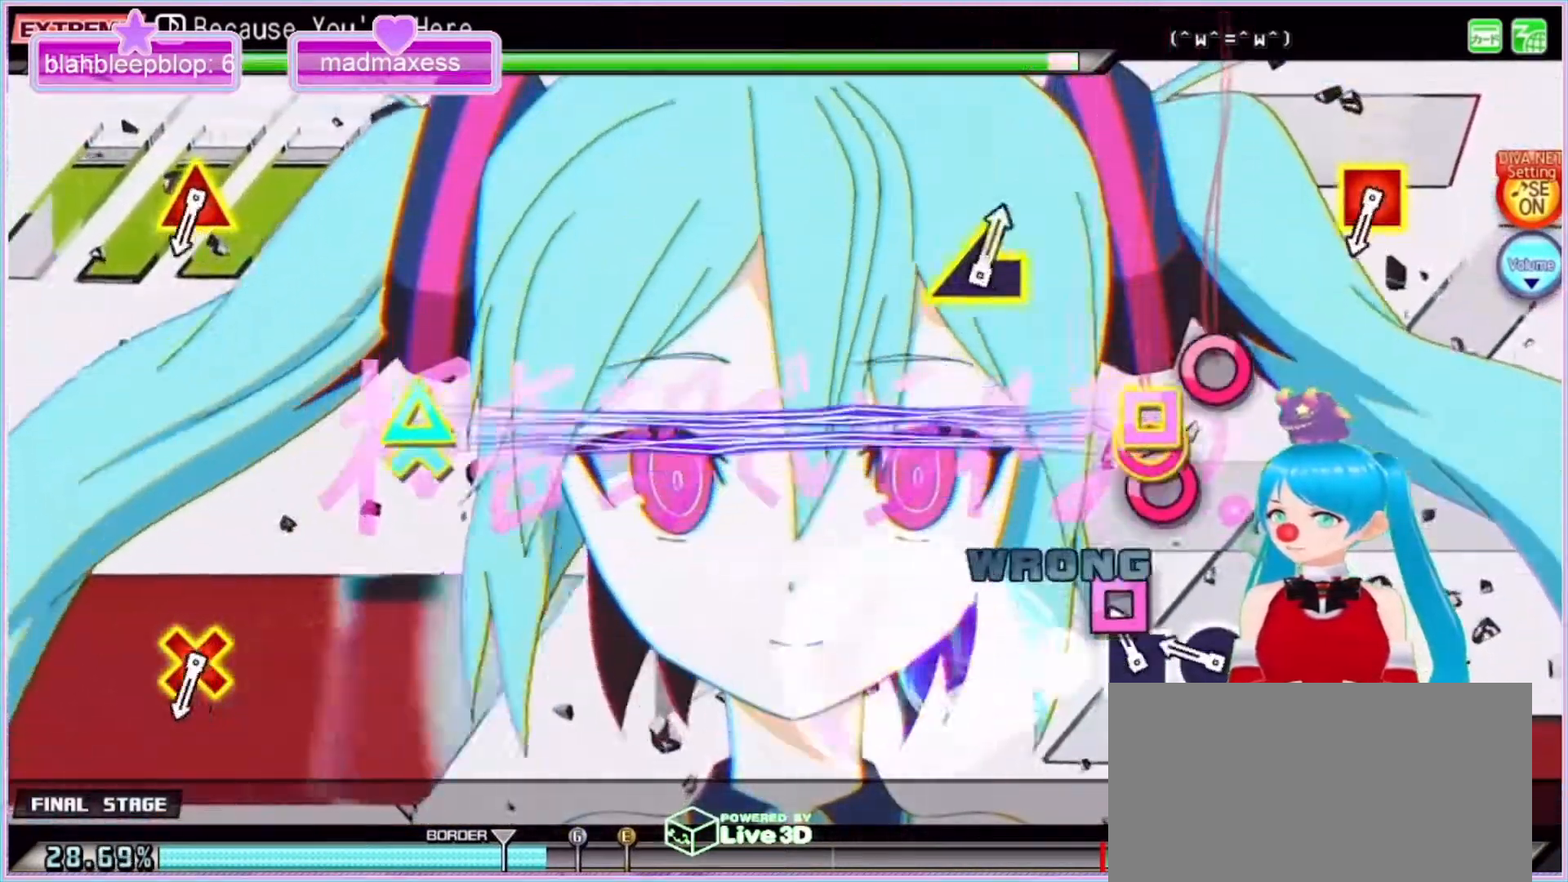
{"buttons": ["CIRCLE"], "left_stick": "center", "right_stick": "center", "events": [[100, "SQUARE", "down"], [200, "SQUARE", "up"], [267, "SQUARE", "down"], [333, "L2", "up"], [333, "SQUARE", "up"], [467, "CIRCLE", "down"]]}
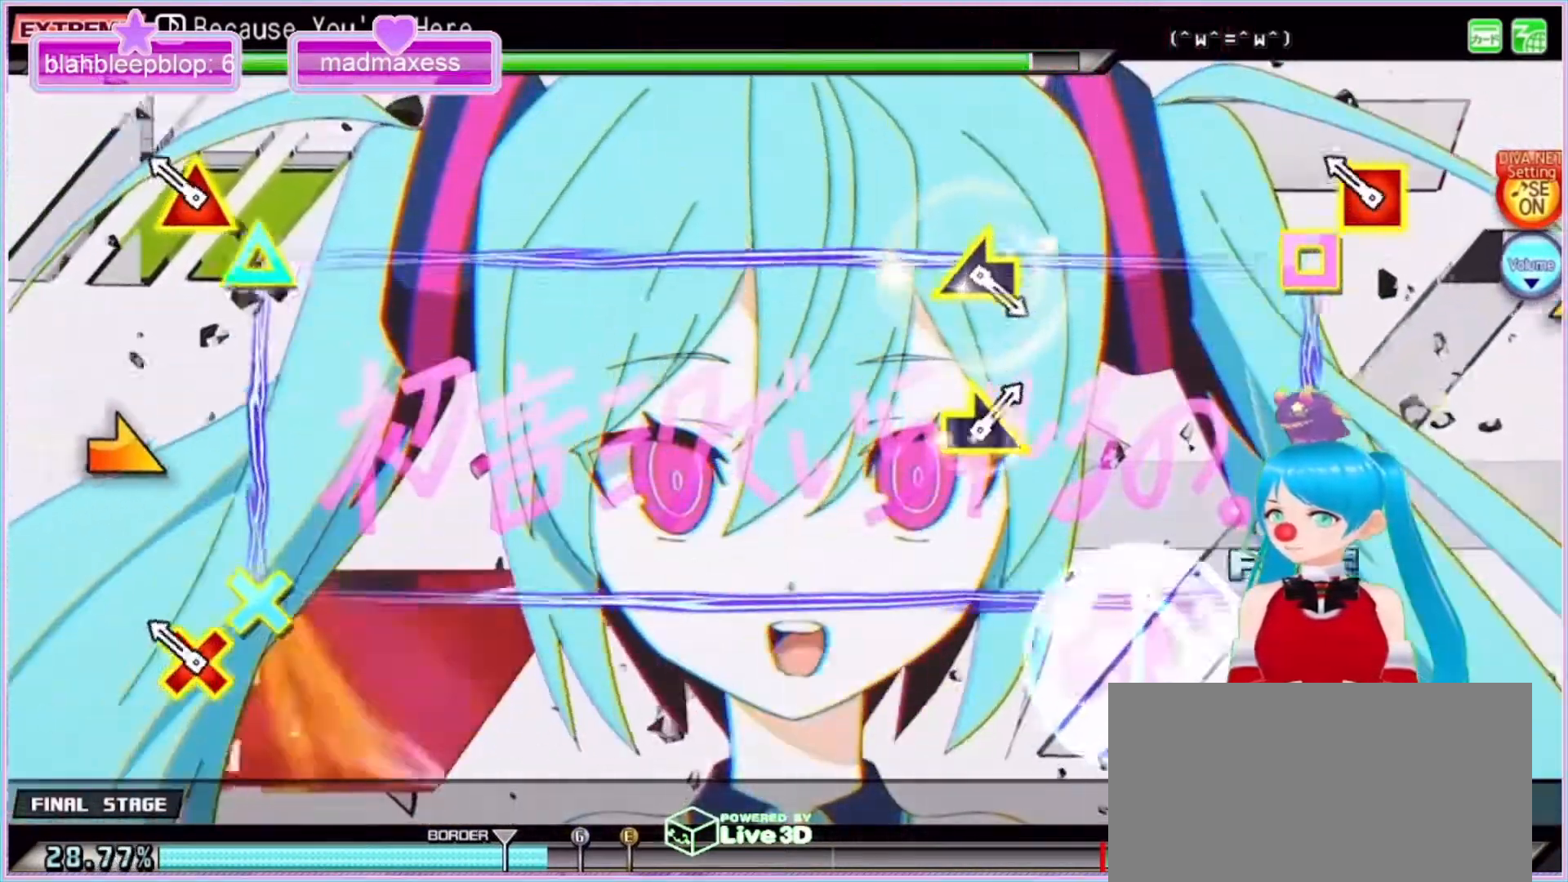
{"buttons": [], "left_stick": "center", "right_stick": "center", "events": [[33, "CIRCLE", "up"], [300, "L2", "down"], [500, "L2", "up"]]}
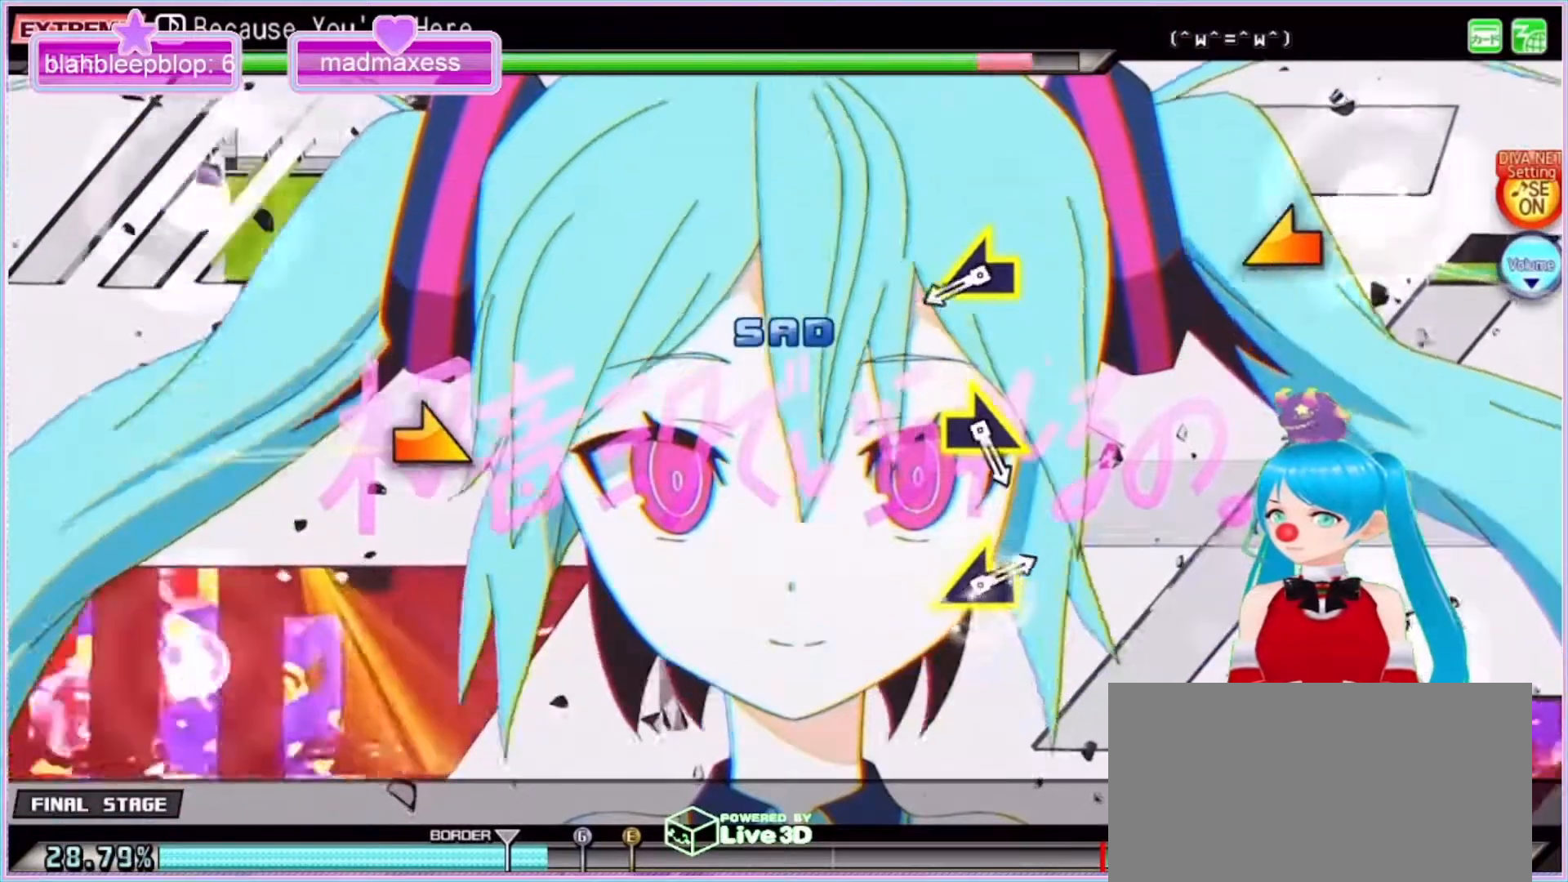
{"buttons": [], "left_stick": "right", "right_stick": "center", "events": [[433, "left_stick", "right"]]}
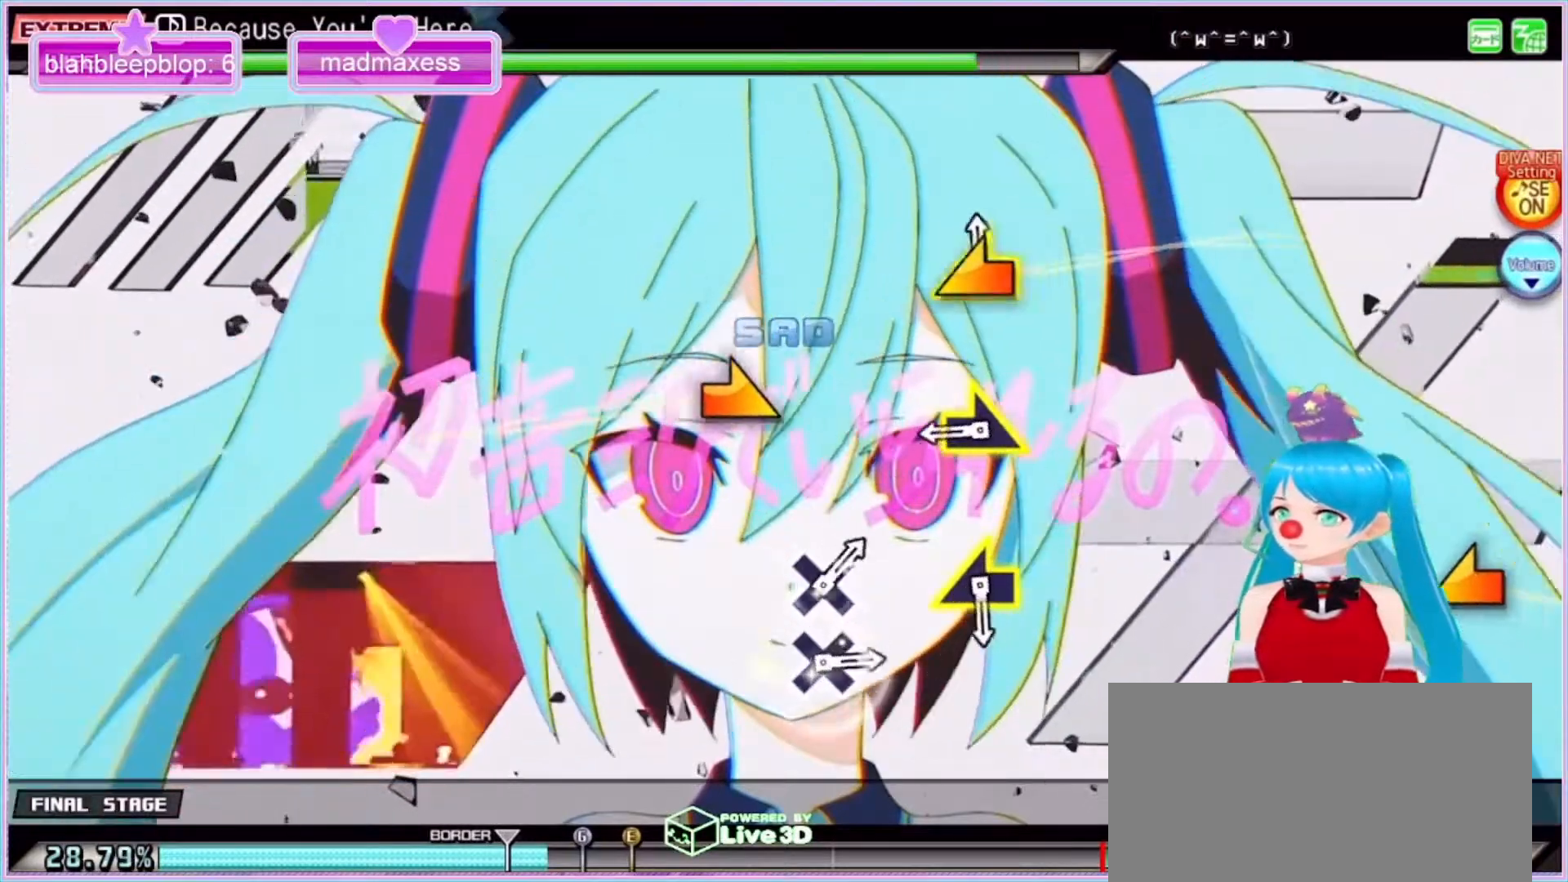
{"buttons": [], "left_stick": "center", "right_stick": "center", "events": [[67, "left_stick", "center"], [333, "left_stick", "left"], [500, "left_stick", "center"]]}
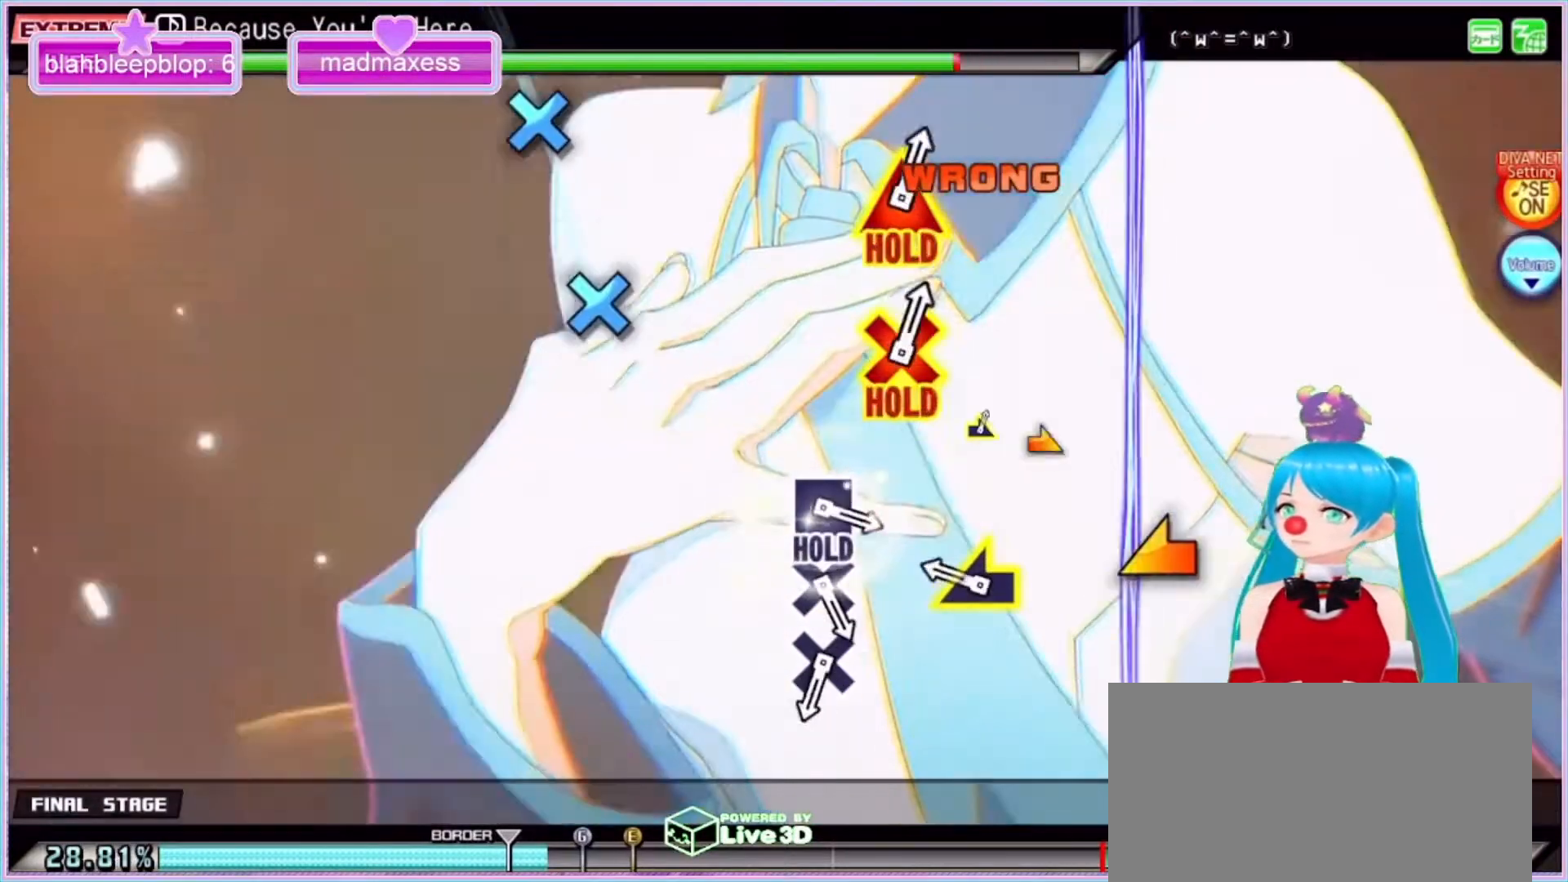
{"buttons": [], "left_stick": "center", "right_stick": "center", "events": [[233, "left_stick", "right"], [367, "left_stick", "center"]]}
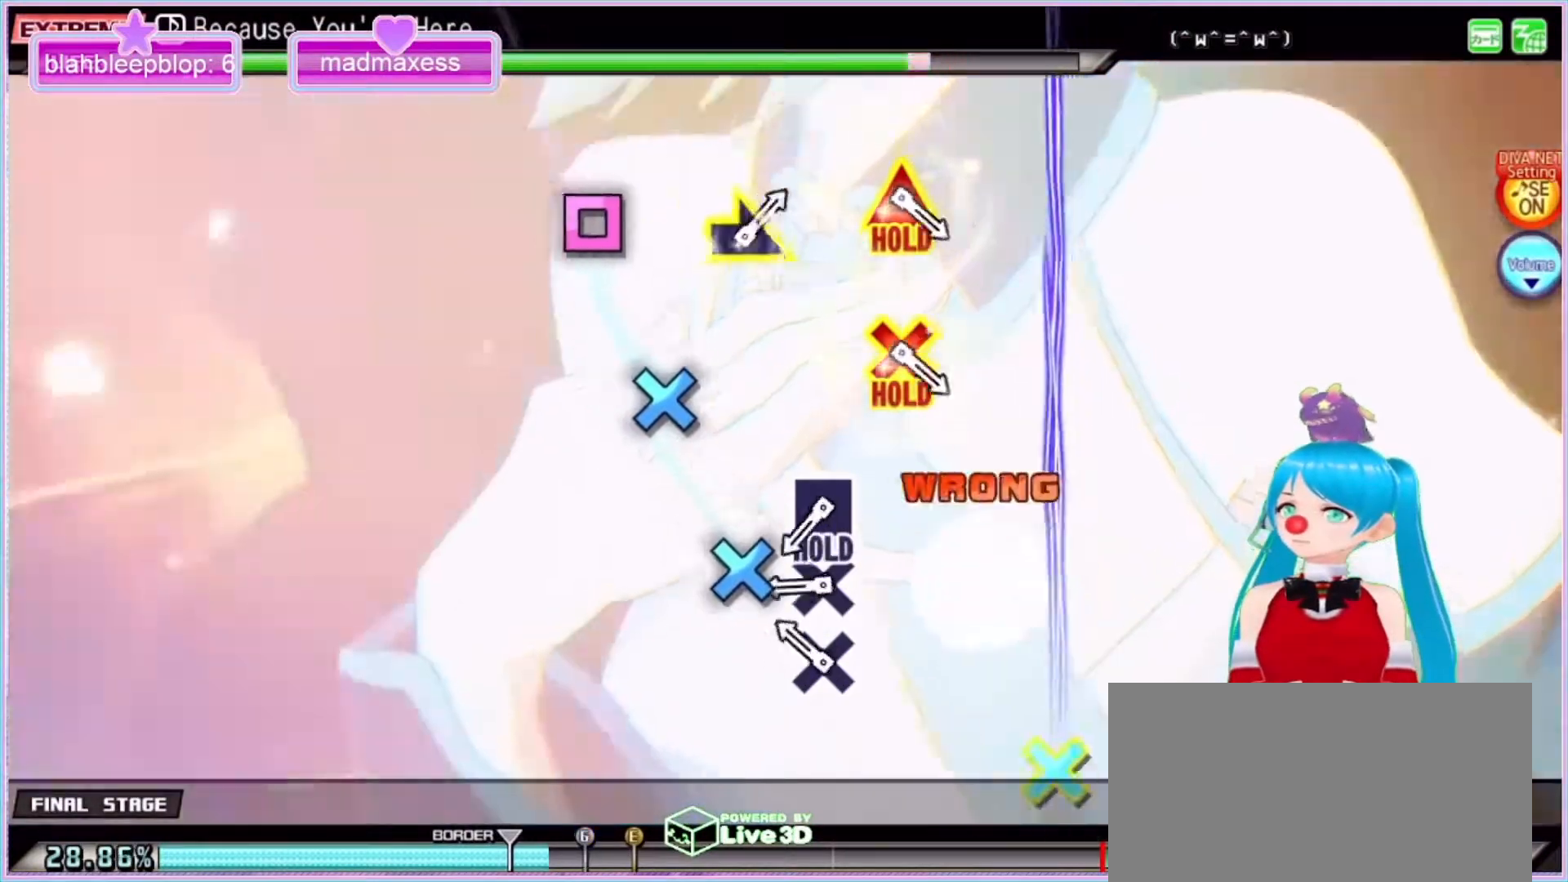
{"buttons": [], "left_stick": "center", "right_stick": "center", "events": [[133, "CROSS", "down"], [233, "CROSS", "up"], [367, "CROSS", "down"], [433, "CROSS", "up"]]}
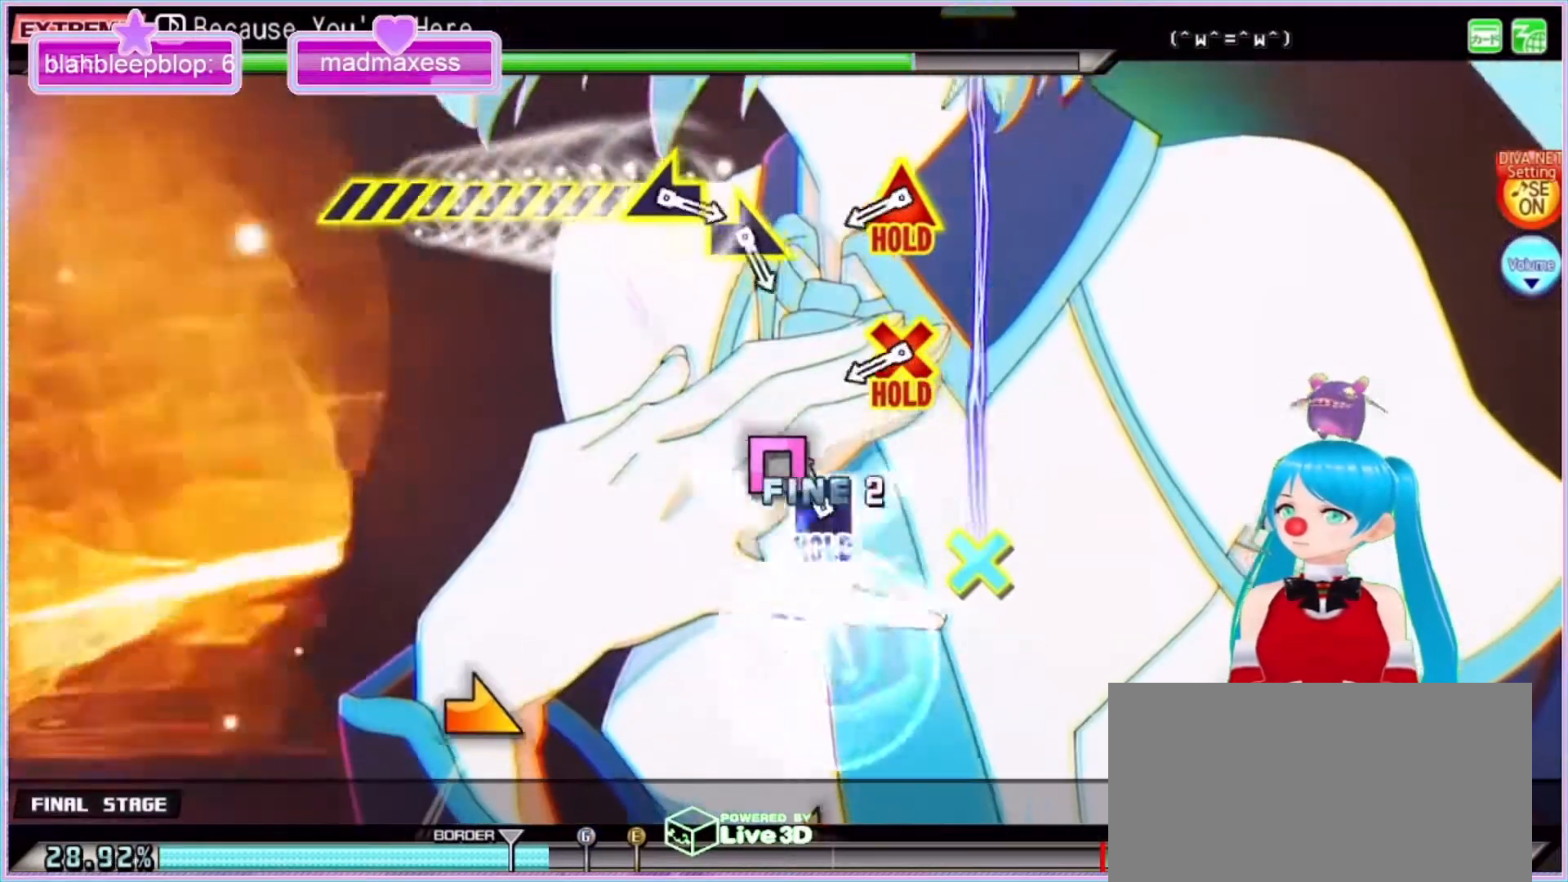
{"buttons": ["SQUARE", "L1"], "left_stick": "center", "right_stick": "center", "events": [[33, "SQUARE", "down"], [400, "L1", "down"]]}
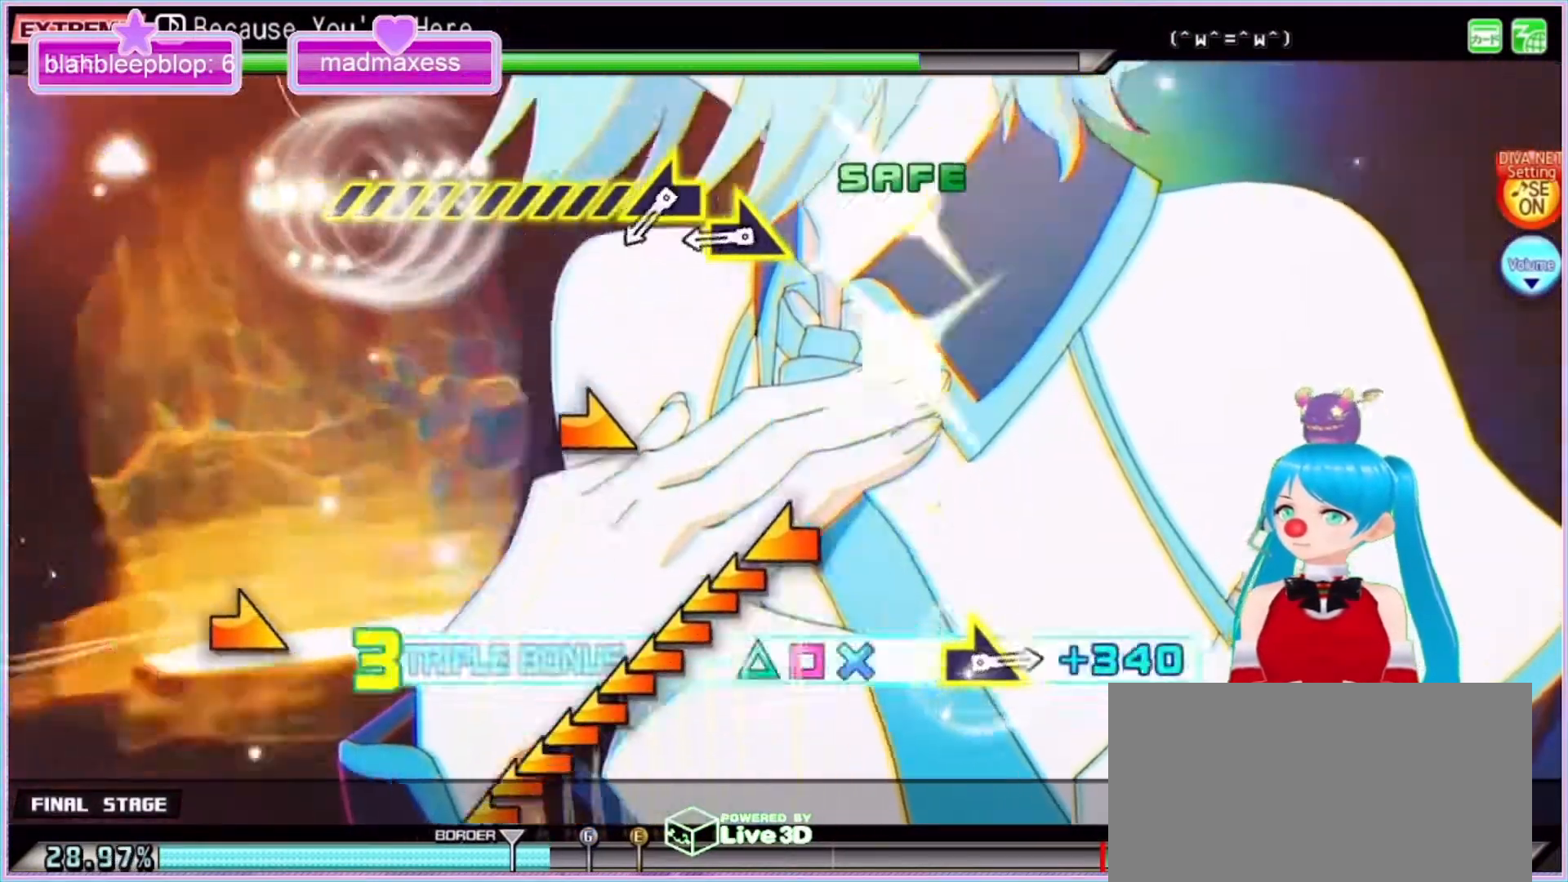
{"buttons": ["SQUARE"], "left_stick": "center", "right_stick": "center", "events": [[67, "L1", "up"], [333, "left_stick", "right"], [500, "left_stick", "center"]]}
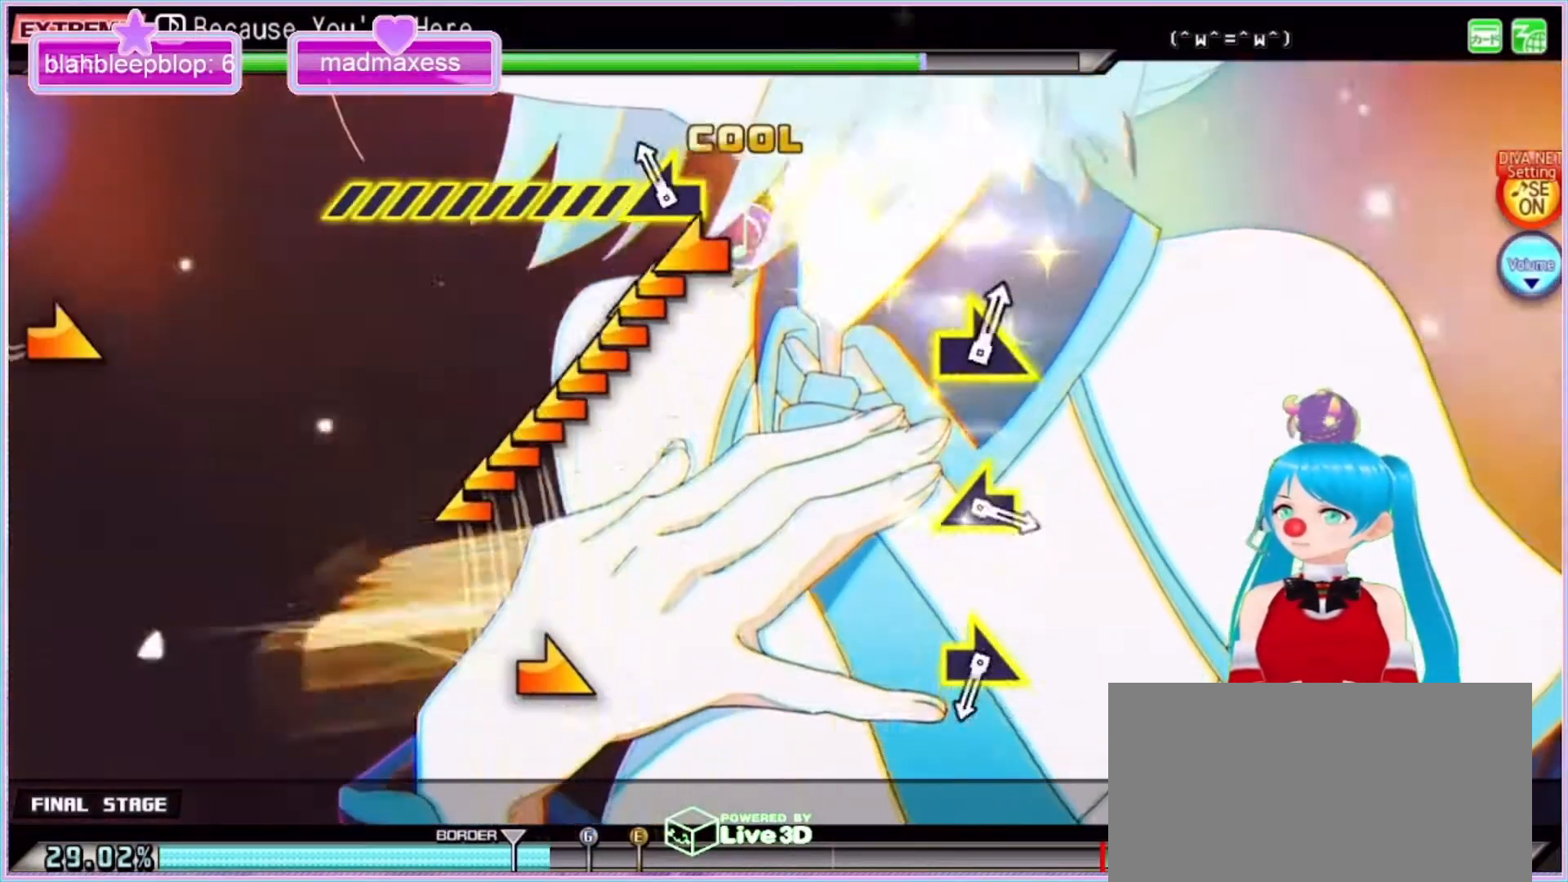
{"buttons": ["SQUARE"], "left_stick": "center", "right_stick": "center", "events": [[133, "left_stick", "left"], [300, "left_stick", "center"]]}
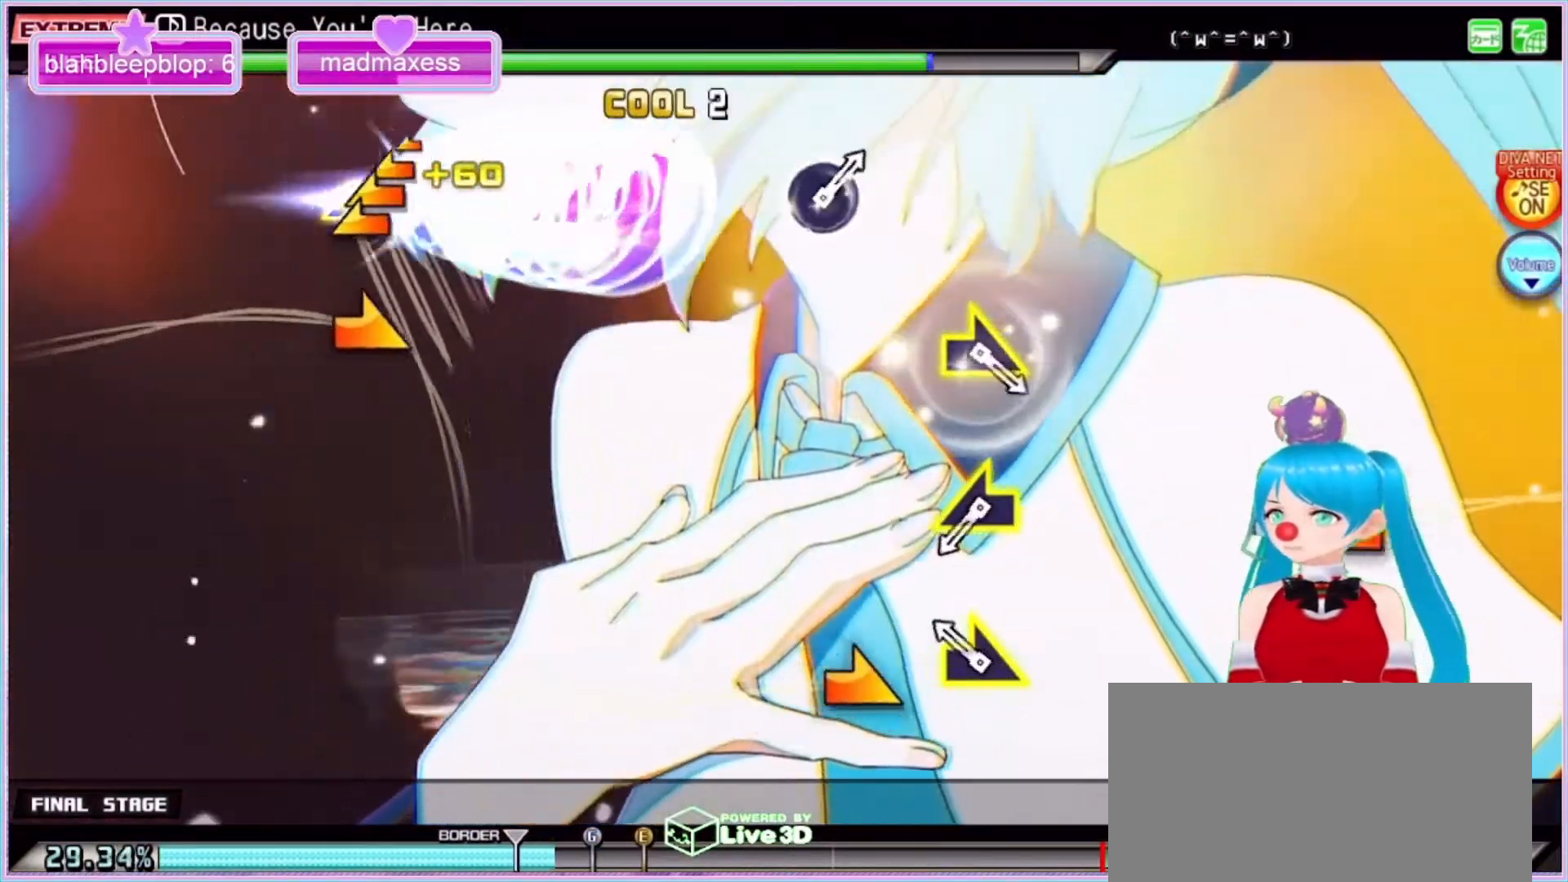
{"buttons": ["SQUARE"], "left_stick": "center", "right_stick": "center", "events": [[167, "left_stick", "right"], [333, "left_stick", "center"]]}
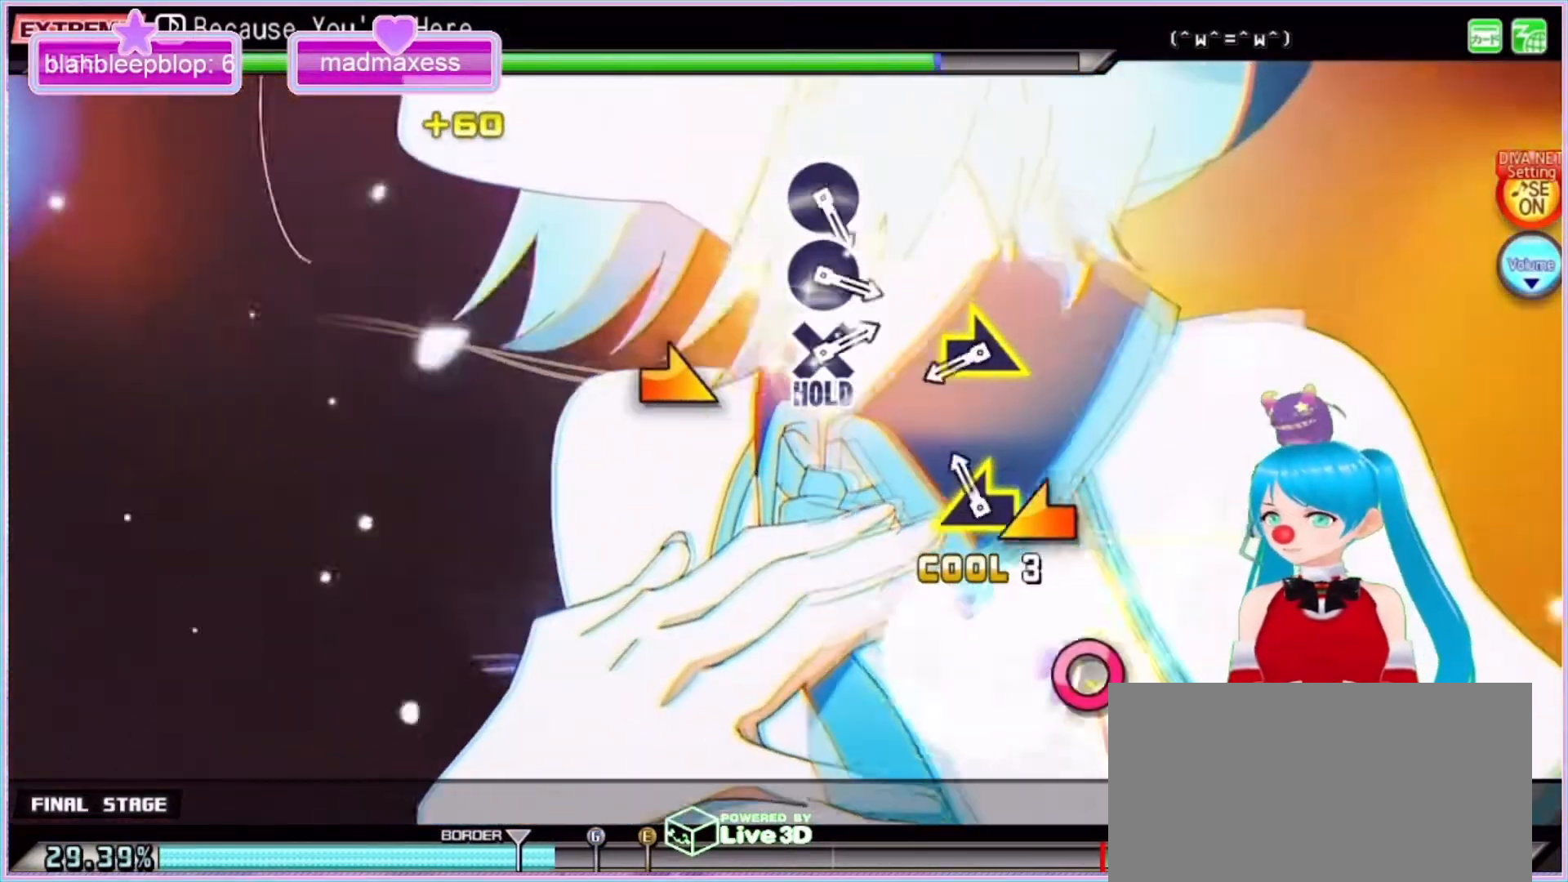
{"buttons": ["SQUARE"], "left_stick": "right", "right_stick": "center", "events": [[100, "left_stick", "left"], [300, "left_stick", "center"], [500, "left_stick", "right"]]}
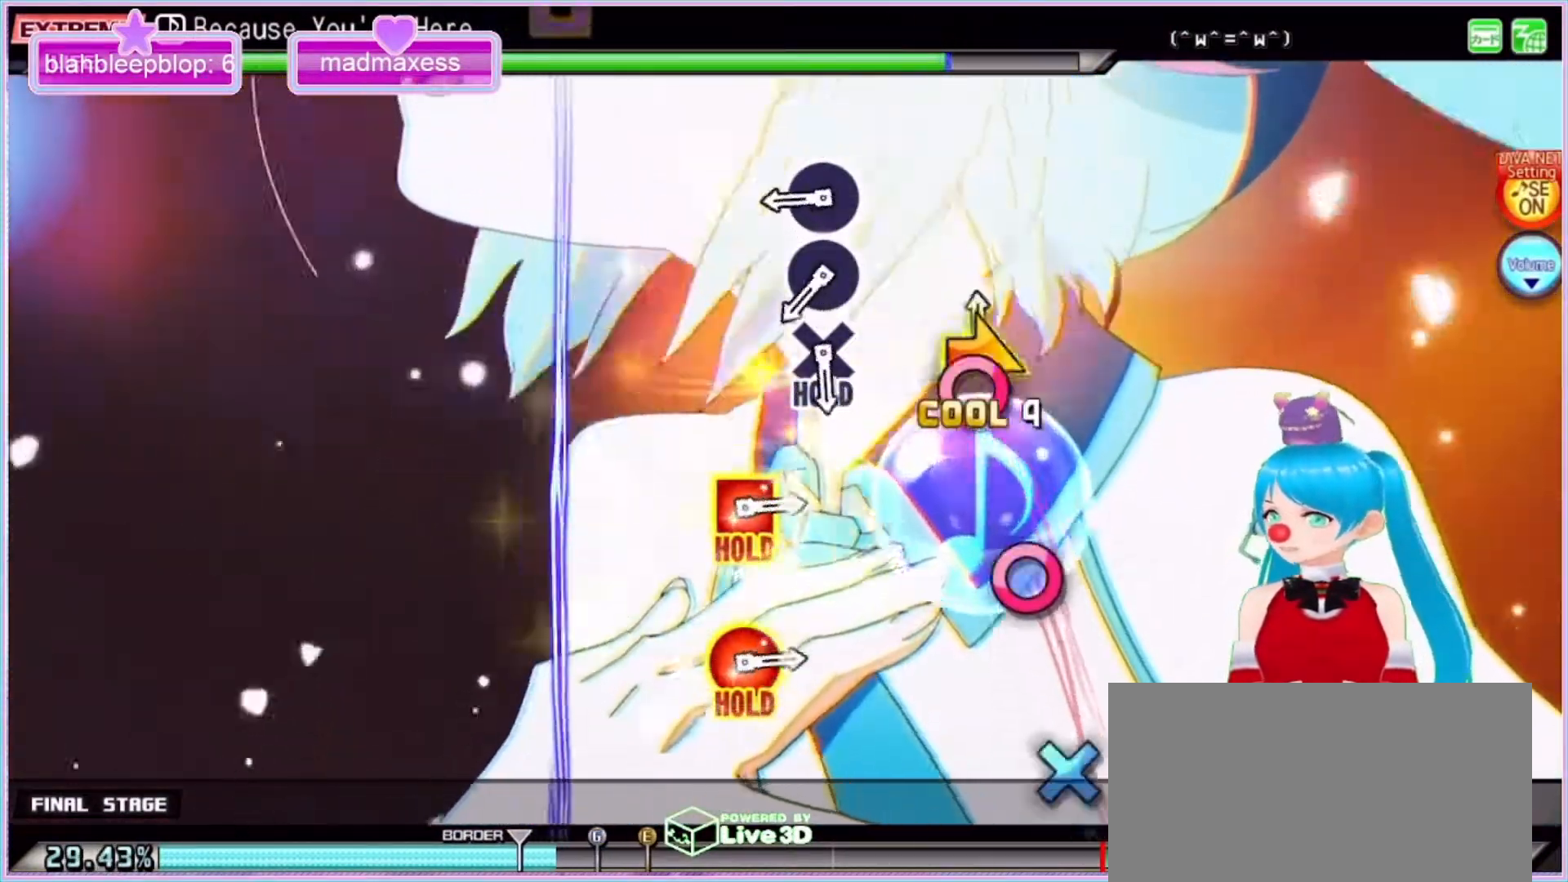
{"buttons": [], "left_stick": "center", "right_stick": "center", "events": [[100, "left_stick", "center"], [133, "SQUARE", "up"], [400, "CIRCLE", "down"], [467, "CIRCLE", "up"]]}
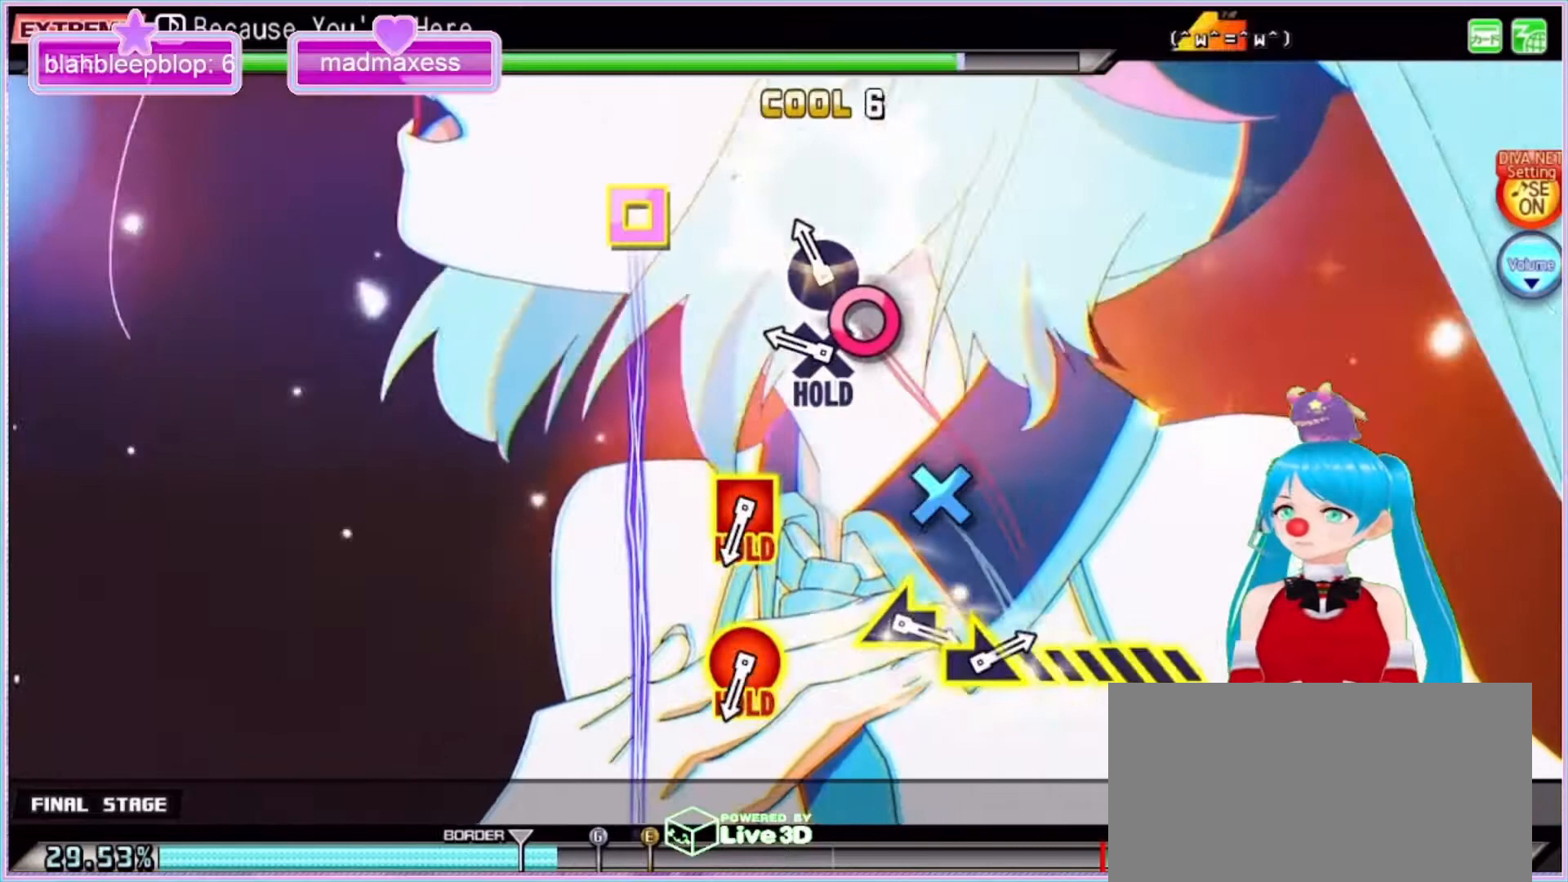
{"buttons": ["CROSS"], "left_stick": "center", "right_stick": "center", "events": [[100, "CIRCLE", "down"], [167, "CIRCLE", "up"], [267, "CROSS", "down"]]}
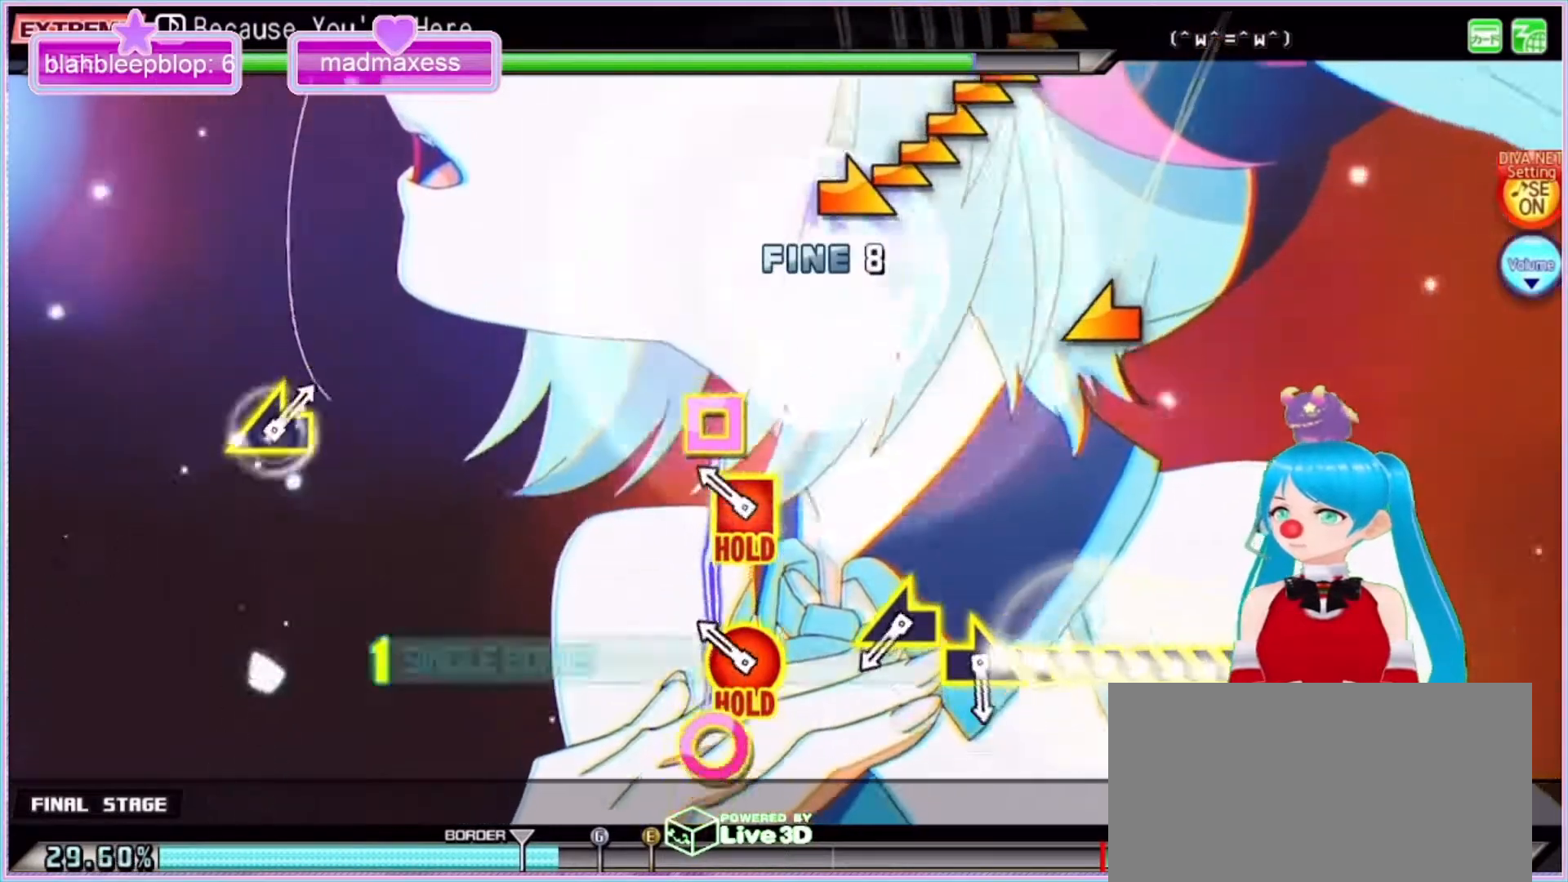
{"buttons": ["R1"], "left_stick": "center", "right_stick": "center", "events": [[67, "CROSS", "up"], [133, "R1", "down"]]}
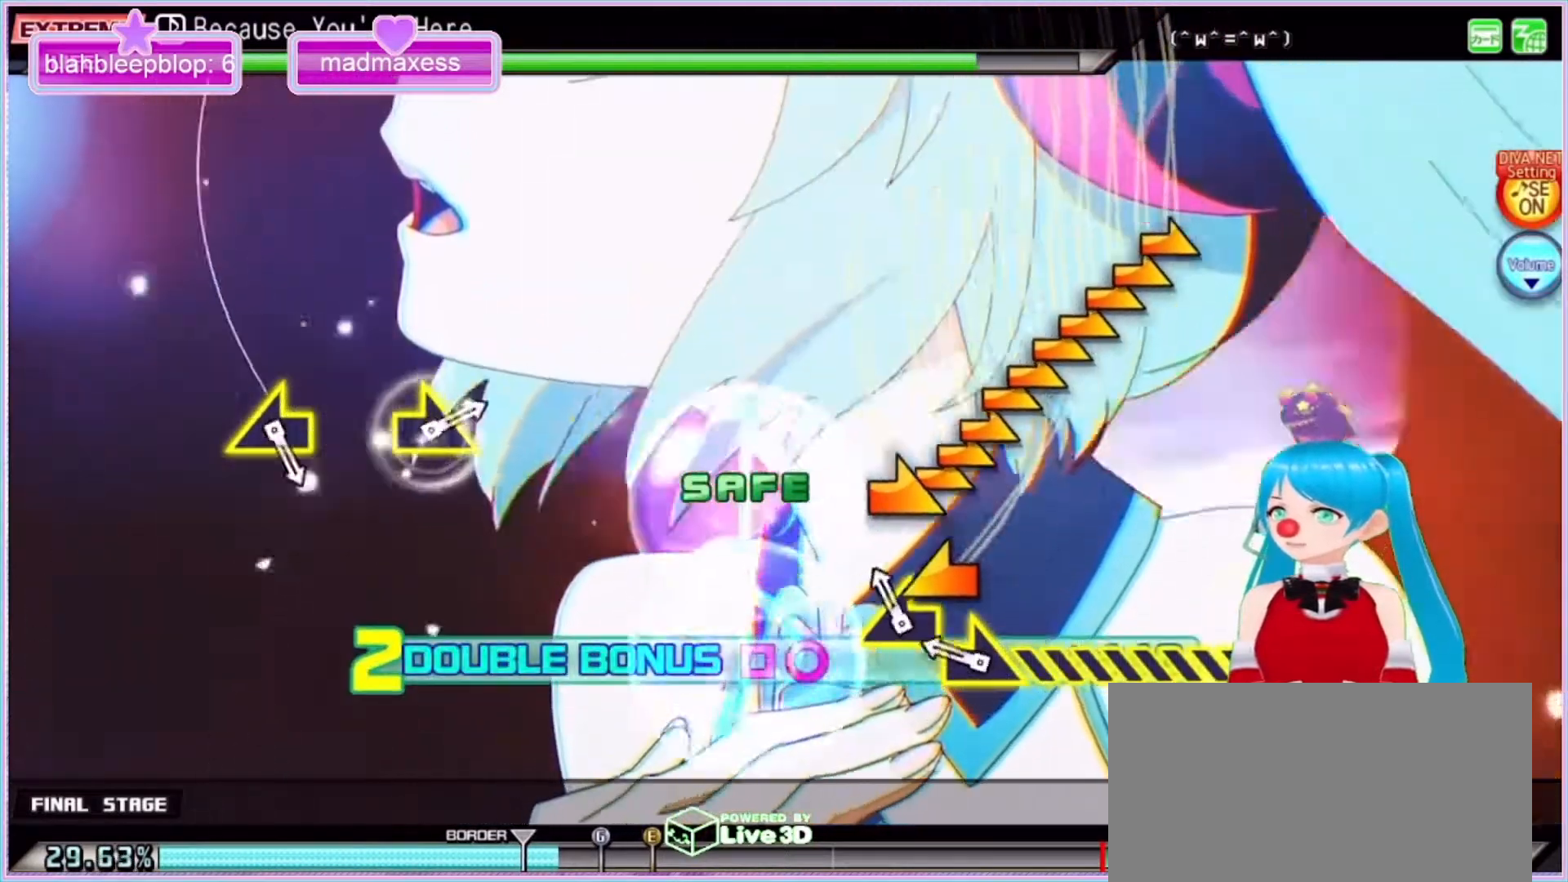
{"buttons": ["R1"], "left_stick": "right", "right_stick": "center", "events": [[67, "left_stick", "left"], [300, "left_stick", "right"]]}
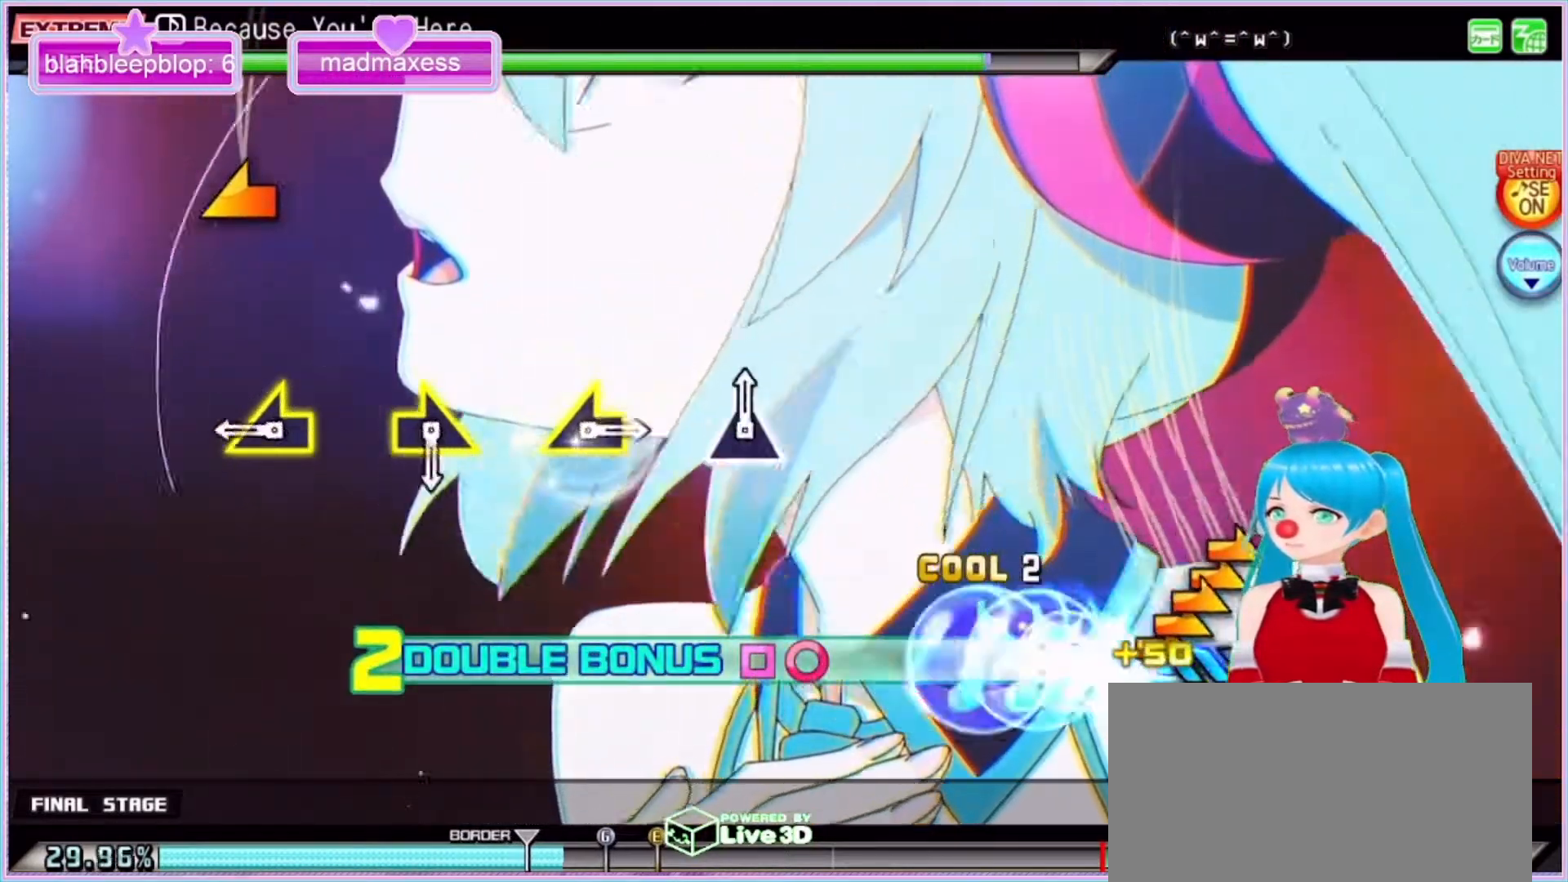
{"buttons": ["R1"], "left_stick": "left", "right_stick": "center", "events": [[133, "left_stick", "center"], [400, "left_stick", "left"]]}
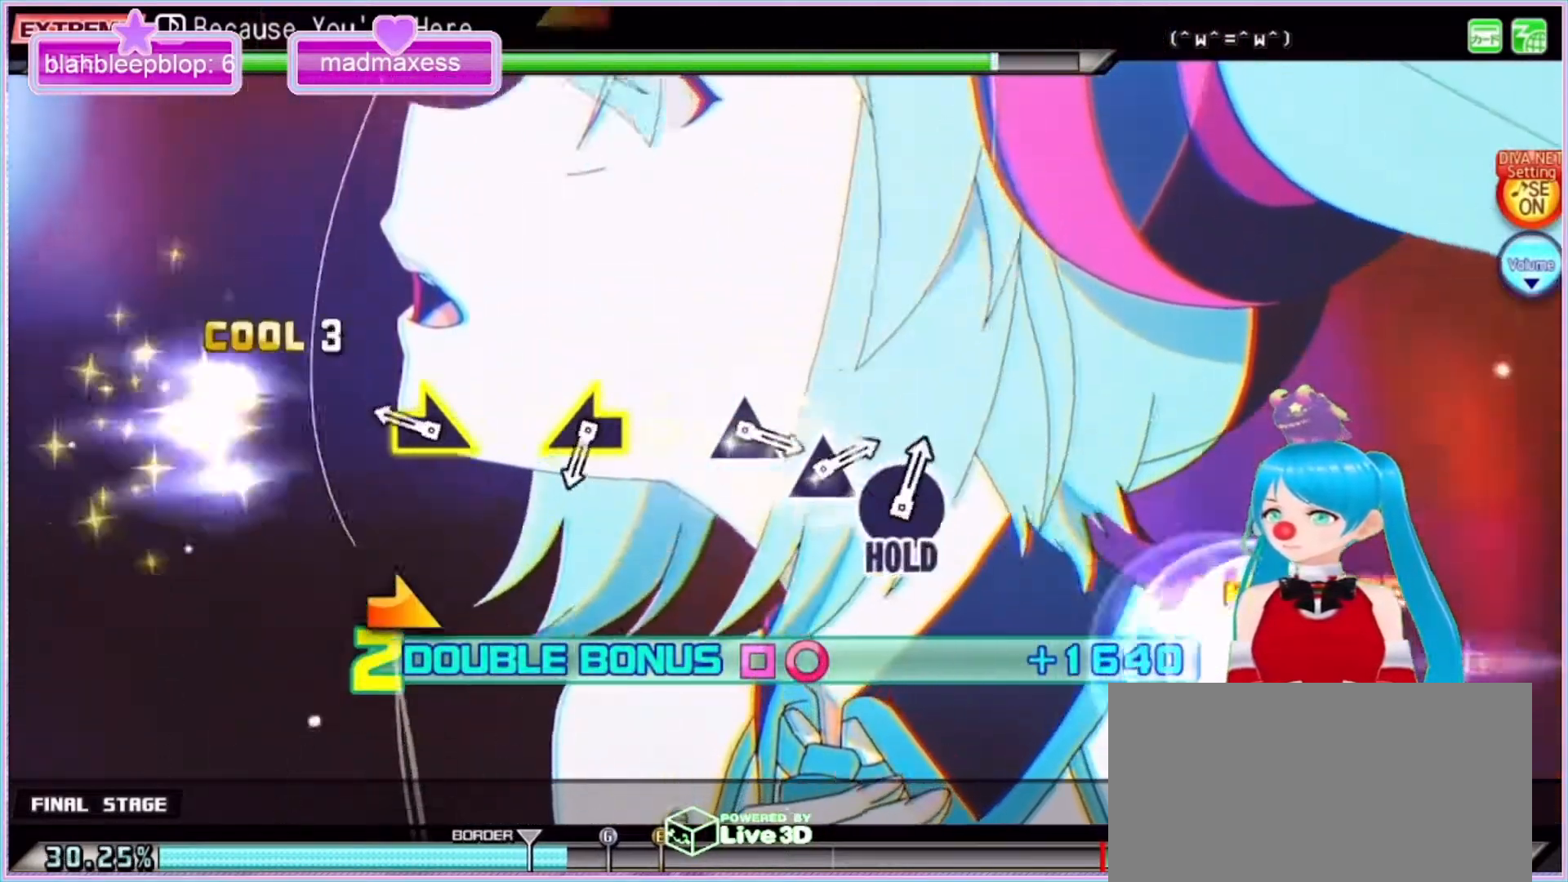
{"buttons": ["R1"], "left_stick": "center", "right_stick": "center", "events": [[100, "left_stick", "center"], [300, "left_stick", "right"], [467, "left_stick", "center"]]}
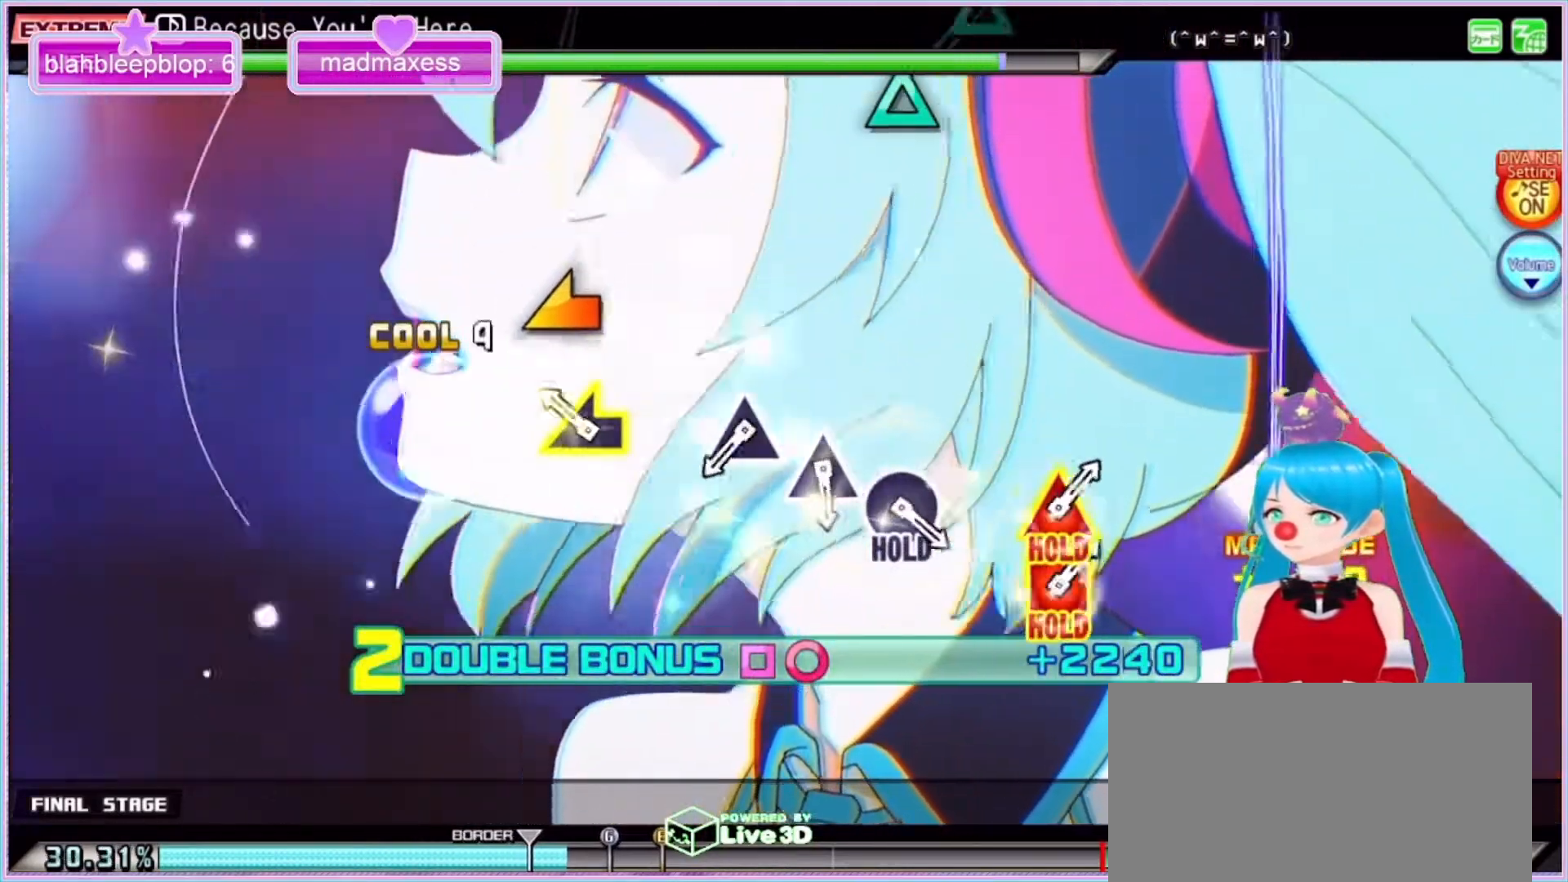
{"buttons": ["R1"], "left_stick": "center", "right_stick": "center", "events": [[200, "left_stick", "left"], [367, "left_stick", "center"]]}
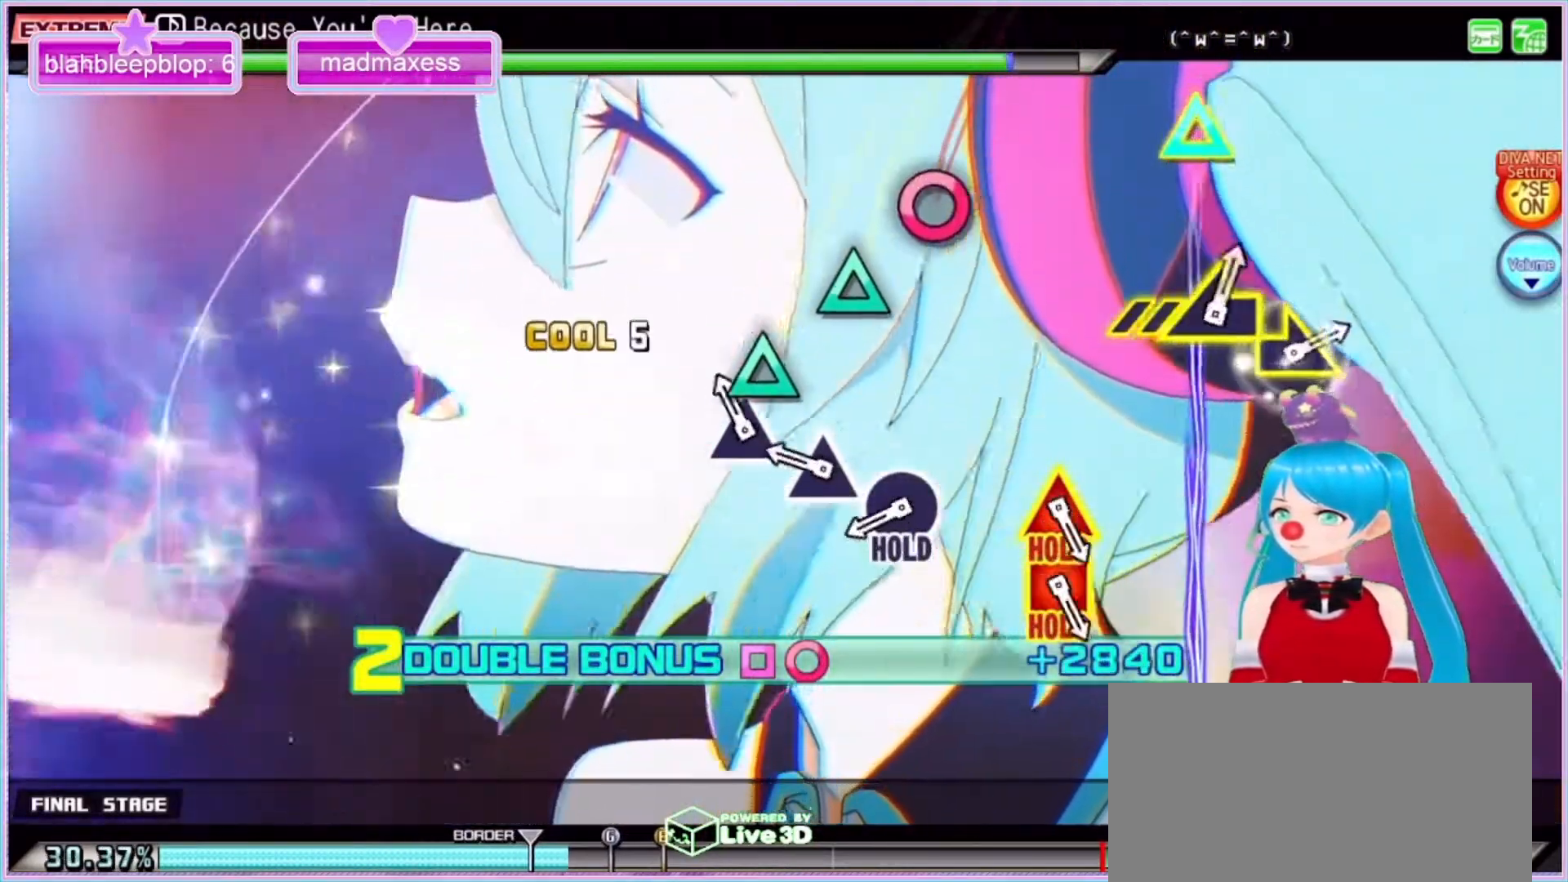
{"buttons": ["R1"], "left_stick": "center", "right_stick": "center", "events": [[100, "TRIANGLE", "down"], [200, "TRIANGLE", "up"], [267, "TRIANGLE", "down"], [367, "TRIANGLE", "up"]]}
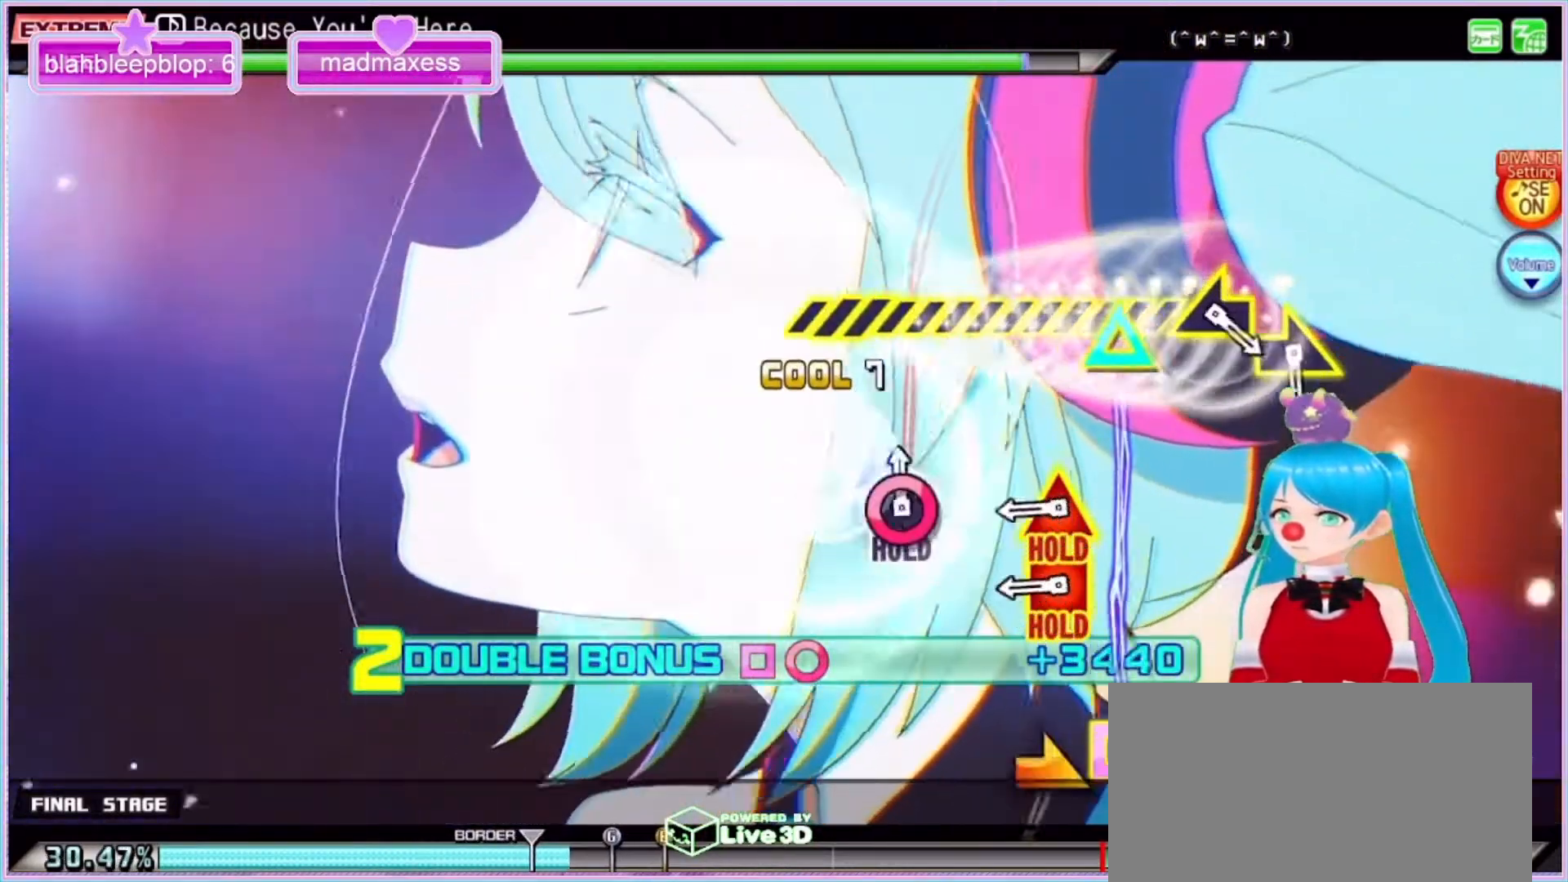
{"buttons": ["SQUARE", "TRIANGLE", "R1"], "left_stick": "center", "right_stick": "center", "events": [[33, "CIRCLE", "down"], [200, "CIRCLE", "up"], [400, "TRIANGLE", "down"], [467, "SQUARE", "down"]]}
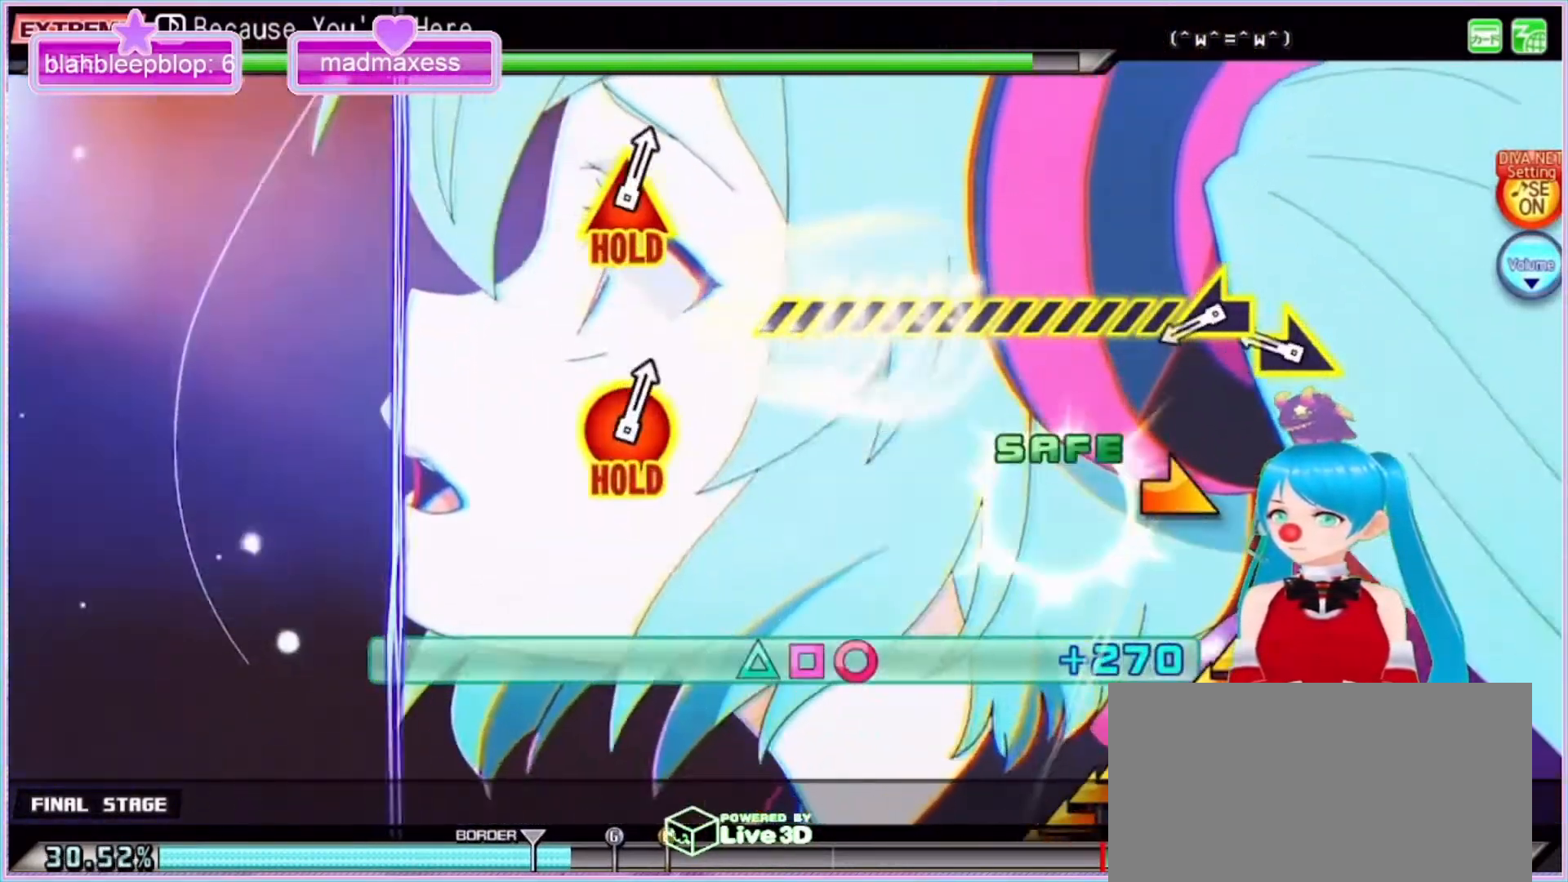
{"buttons": ["SQUARE", "TRIANGLE", "R1"], "left_stick": "left", "right_stick": "center", "events": [[300, "left_stick", "right"], [467, "left_stick", "left"]]}
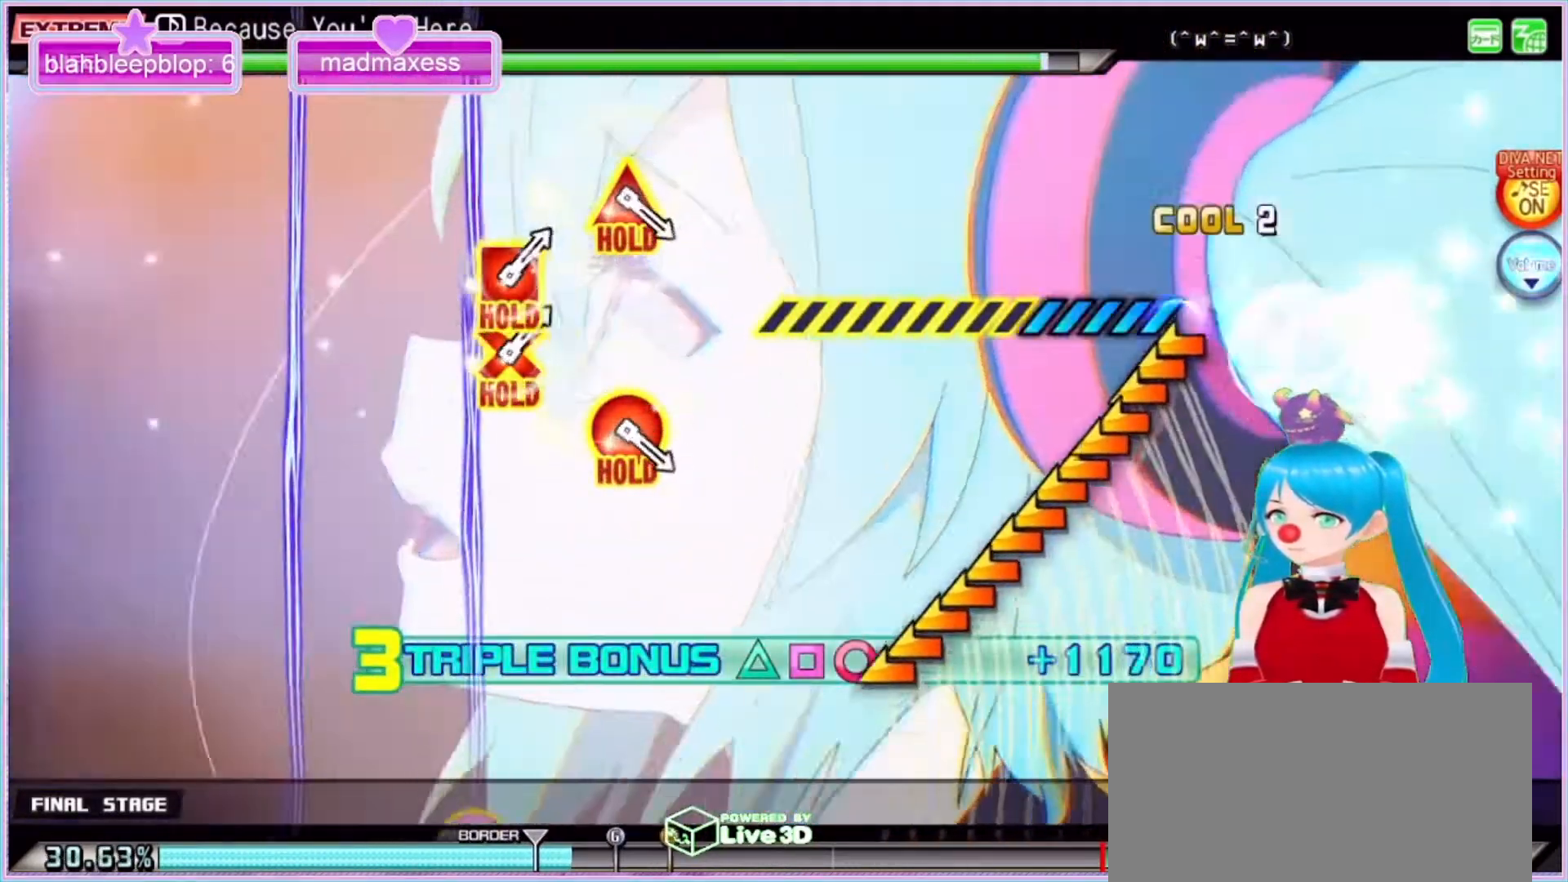
{"buttons": ["L2"], "left_stick": "center", "right_stick": "center", "events": [[233, "L2", "down"], [333, "SQUARE", "up"], [400, "R1", "up"], [400, "TRIANGLE", "up"], [500, "left_stick", "center"]]}
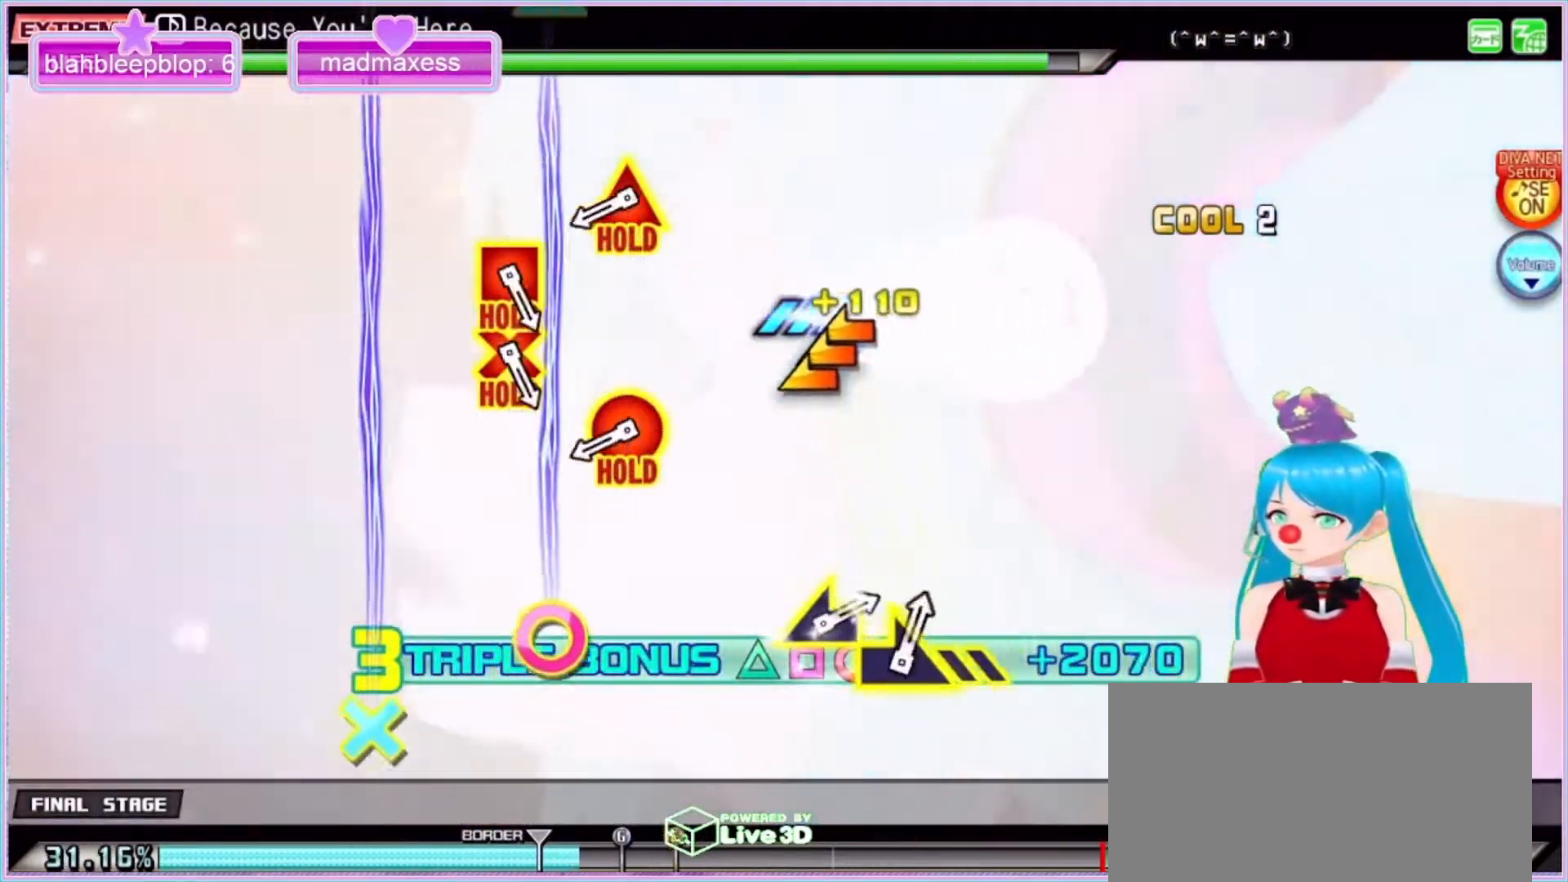
{"buttons": ["CIRCLE", "TRIANGLE", "L2"], "left_stick": "center", "right_stick": "center", "events": [[467, "CIRCLE", "down"], [467, "TRIANGLE", "down"]]}
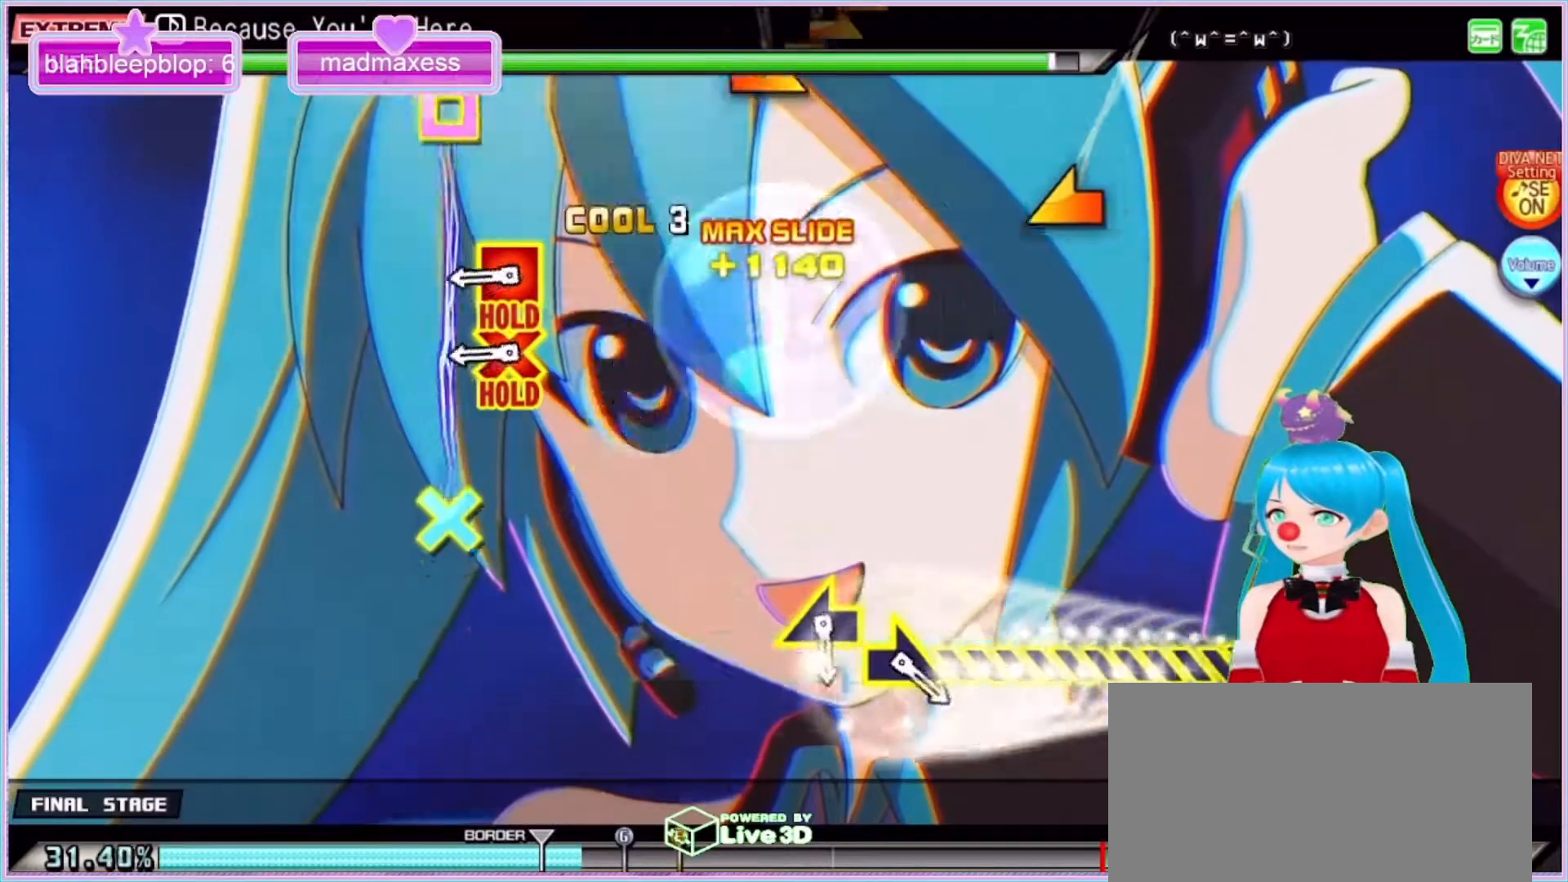
{"buttons": ["CIRCLE", "TRIANGLE", "L2", "R2", "DPAD_LEFT"], "left_stick": "center", "right_stick": "center", "events": [[300, "DPAD_LEFT", "down"], [500, "R2", "down"]]}
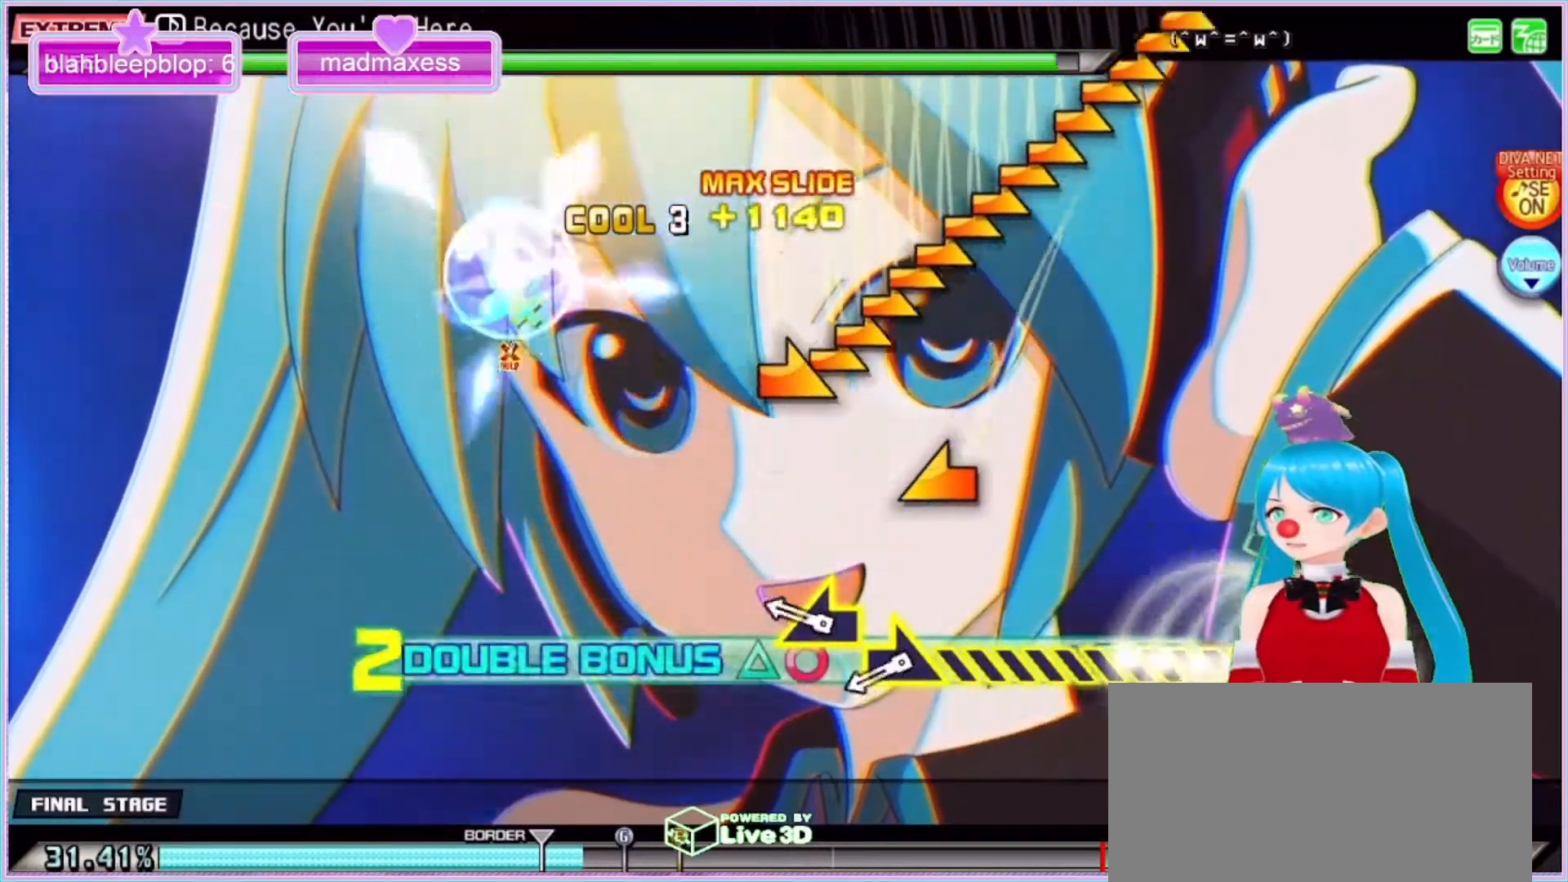
{"buttons": ["R2"], "left_stick": "right", "right_stick": "center", "events": [[100, "CIRCLE", "up"], [100, "DPAD_LEFT", "up"], [133, "L2", "up"], [133, "TRIANGLE", "up"], [333, "left_stick", "left"], [500, "left_stick", "right"]]}
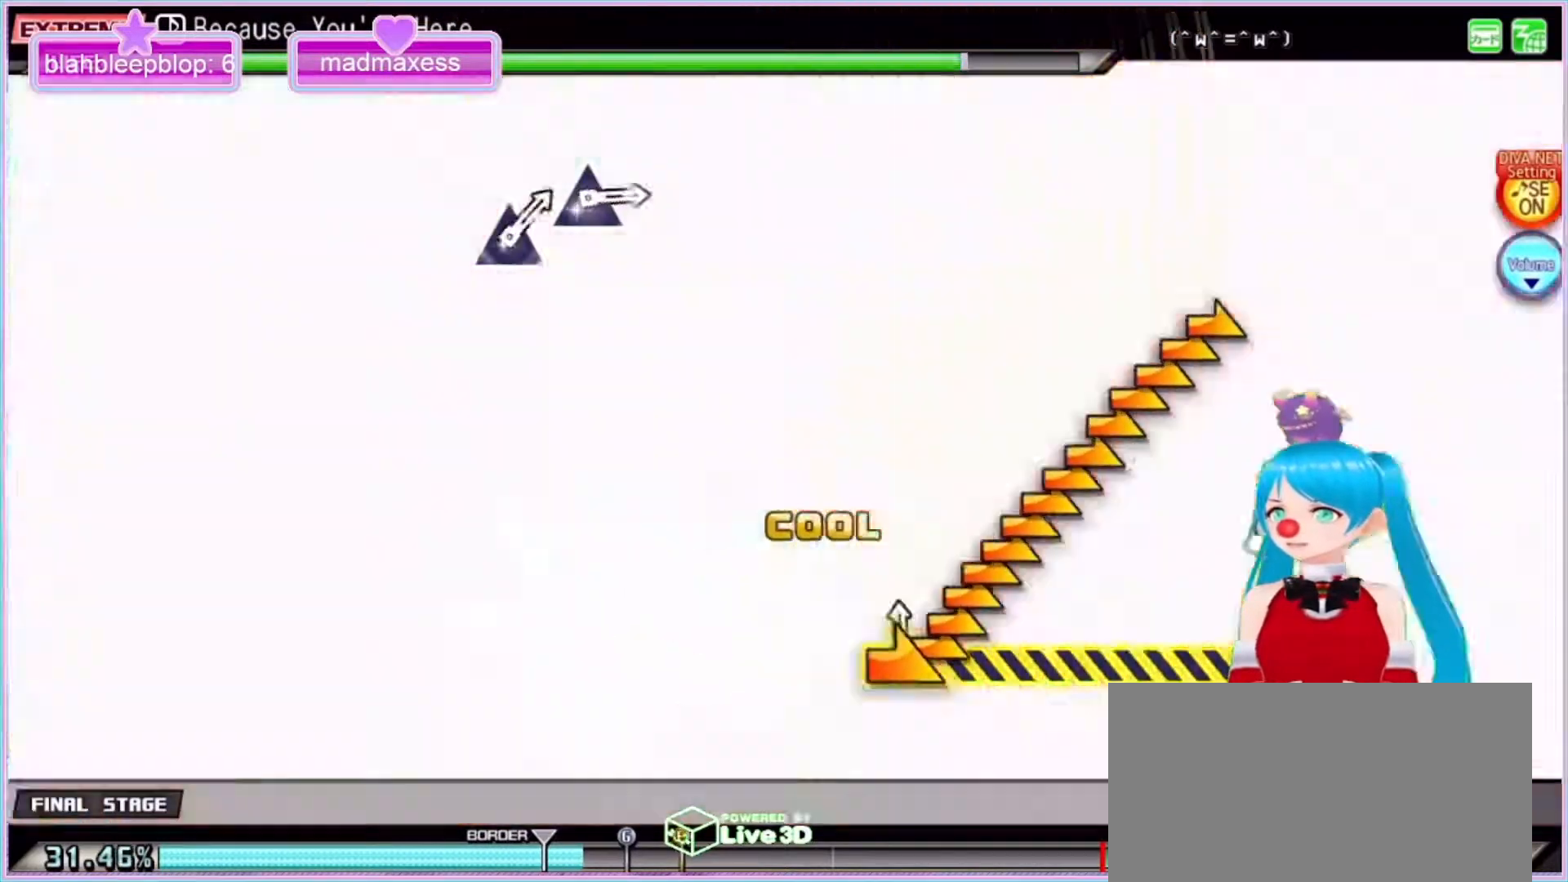
{"buttons": ["R2"], "left_stick": "right", "right_stick": "center", "events": [[400, "R1", "down"], [433, "L2", "down"], [500, "L2", "up"], [500, "R1", "up"]]}